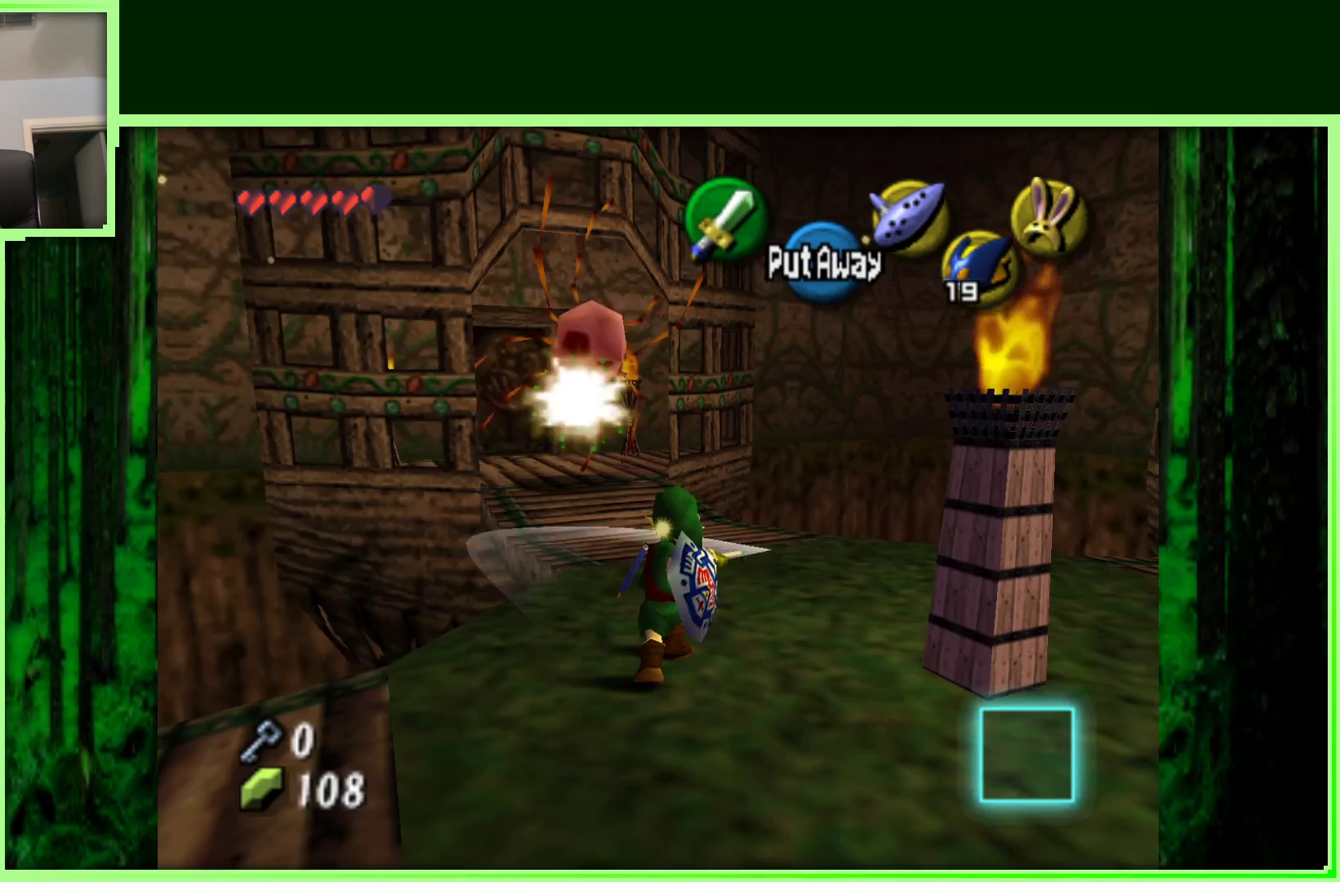
Gameplay with a controller (Nintendo layout); each line is a JSON object with the inputs held at the frame after it. "events" lists button and stick changes between this image and that frame as [ms after this image, input, new state], when the widget could be followed in between. Not read: B L3 R3.
{"buttons": [], "left_stick": "down-right", "events": [[350, "left_stick", "down-right"]]}
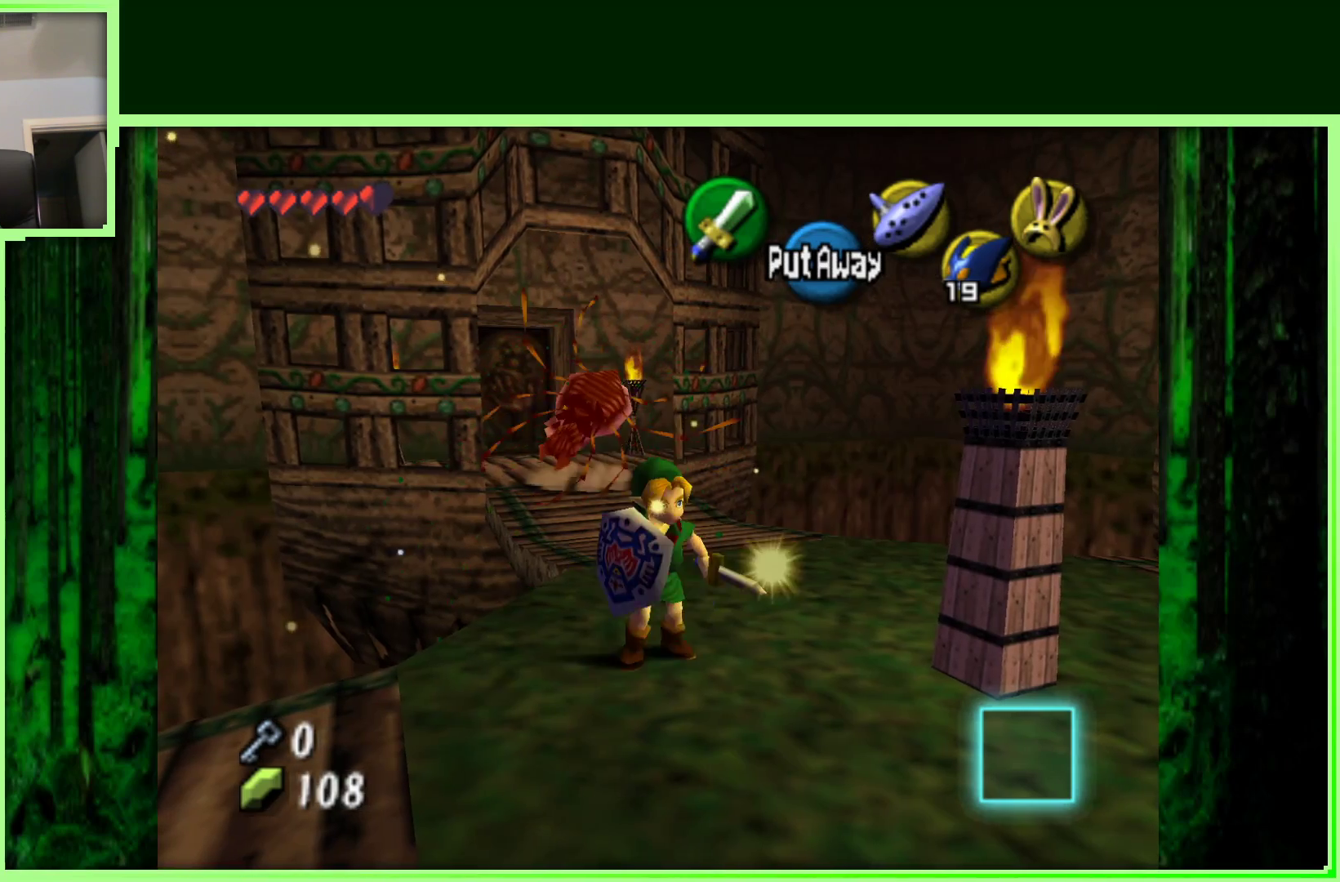
{"buttons": [], "left_stick": "center", "events": [[83, "left_stick", "center"], [100, "Z", "down"], [283, "Z", "up"]]}
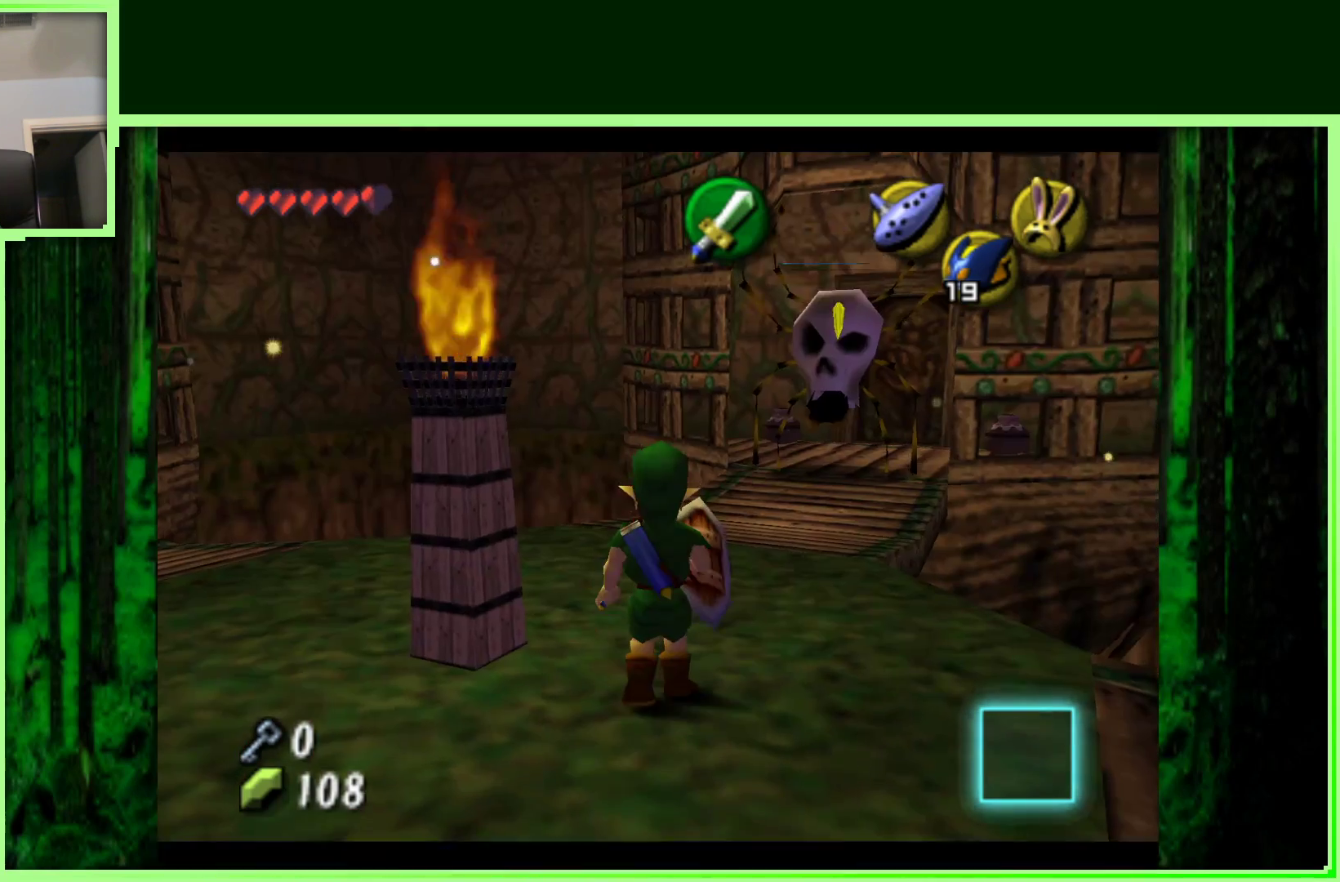
{"buttons": [], "left_stick": "center", "events": []}
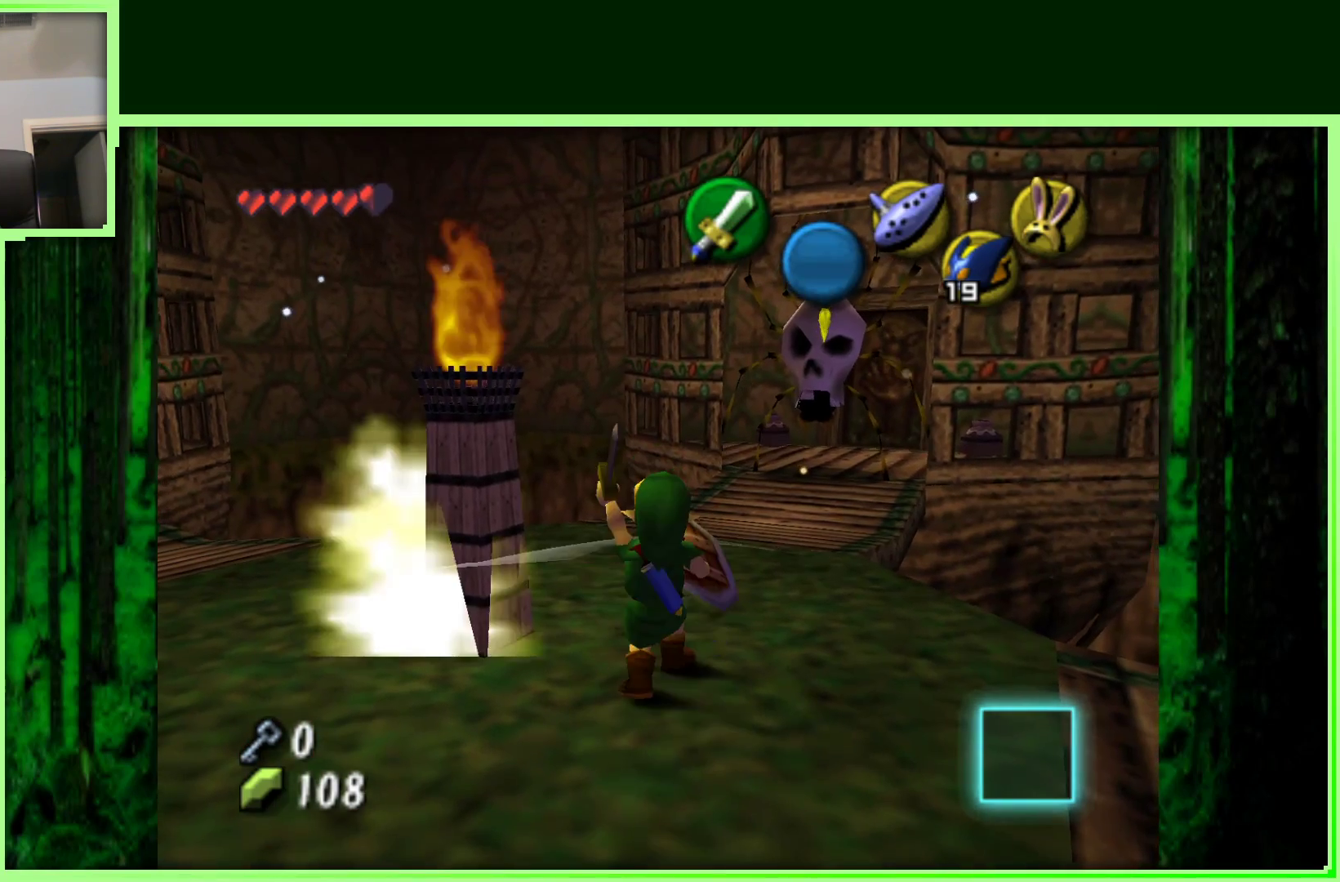
{"buttons": [], "left_stick": "center", "events": []}
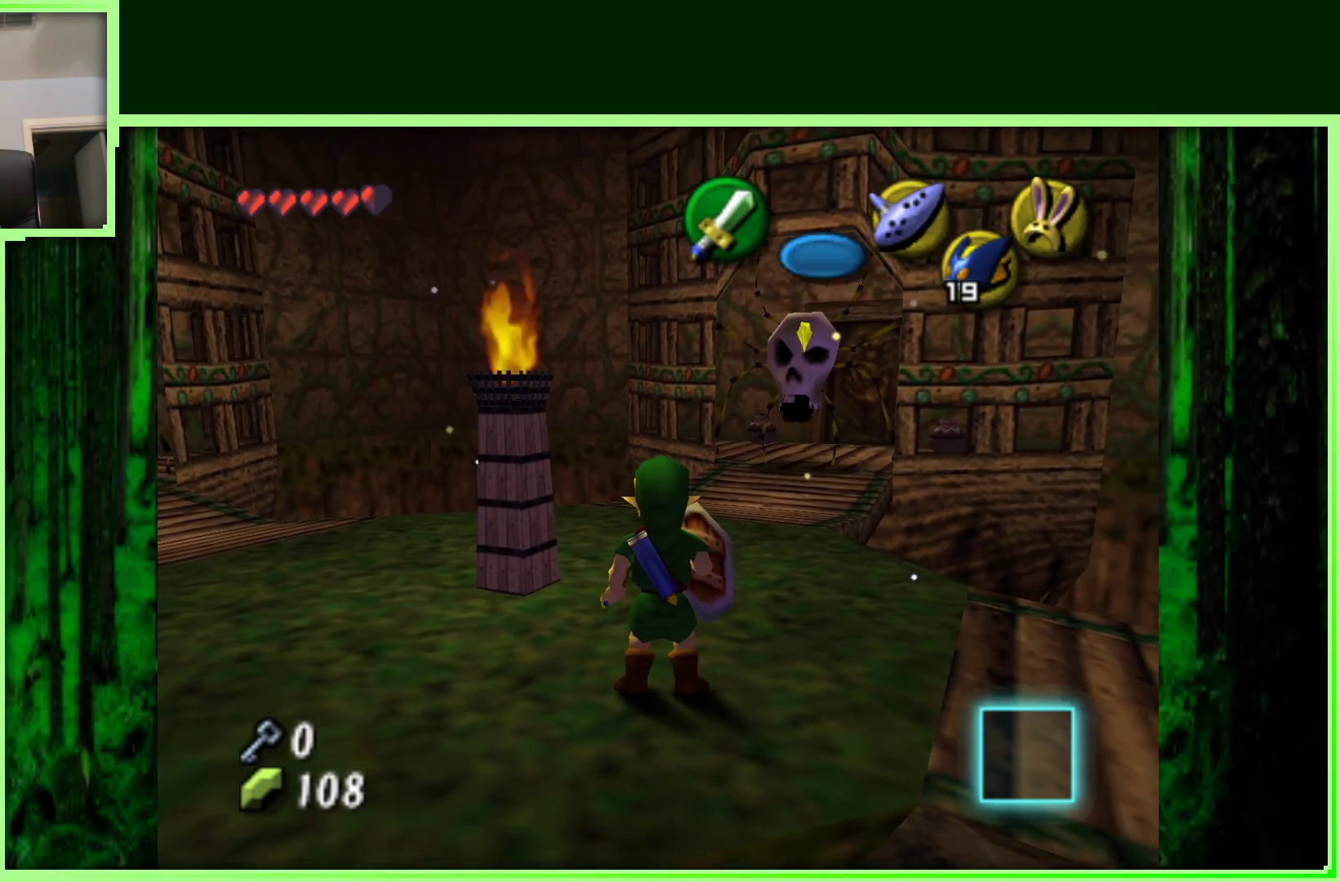
{"buttons": [], "left_stick": "up", "events": [[300, "left_stick", "up-right"], [500, "left_stick", "up"]]}
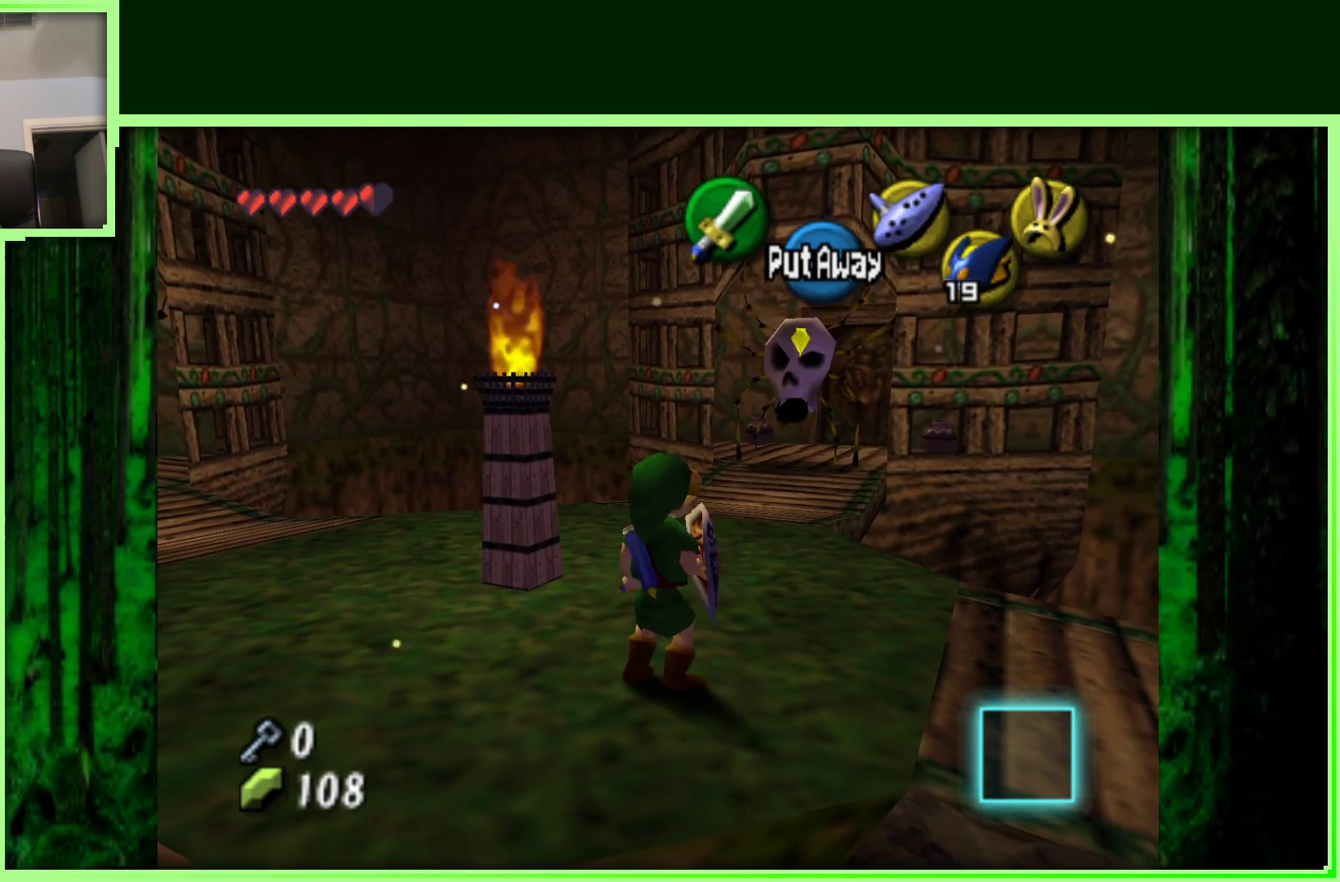
{"buttons": [], "left_stick": "center", "events": [[100, "left_stick", "center"]]}
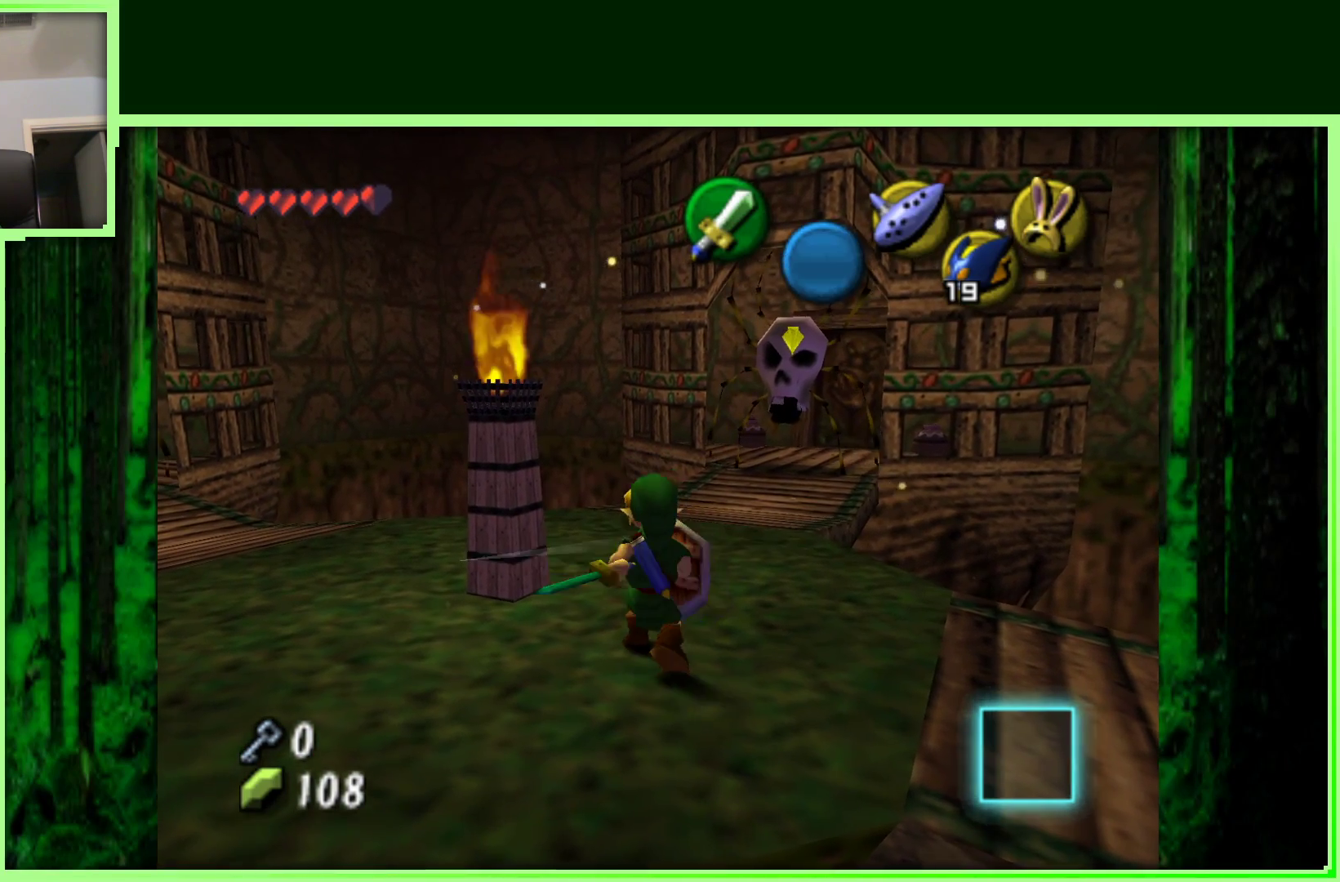
{"buttons": [], "left_stick": "center", "events": []}
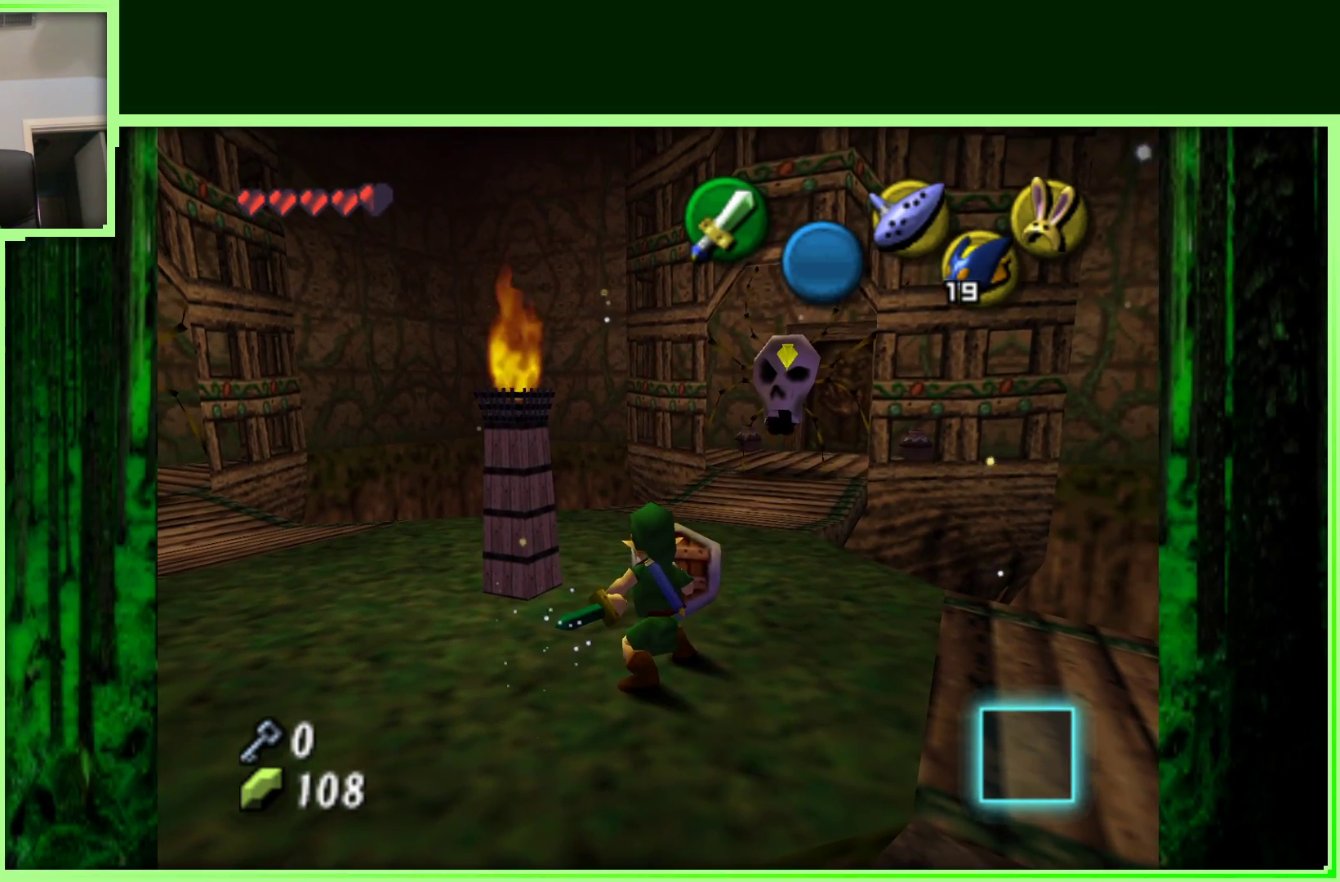
{"buttons": [], "left_stick": "center", "events": []}
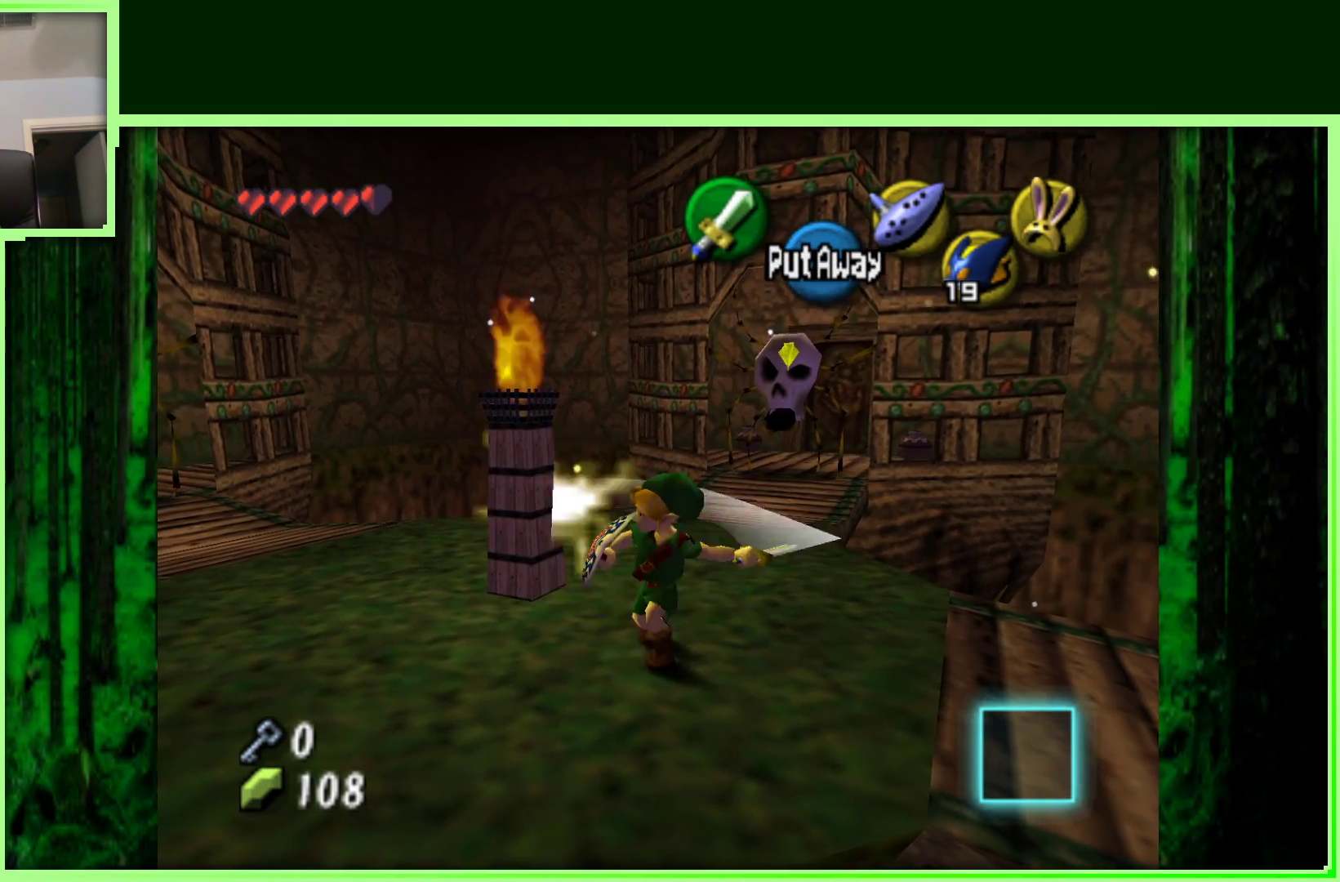
{"buttons": [], "left_stick": "up-right", "events": [[350, "left_stick", "up-right"]]}
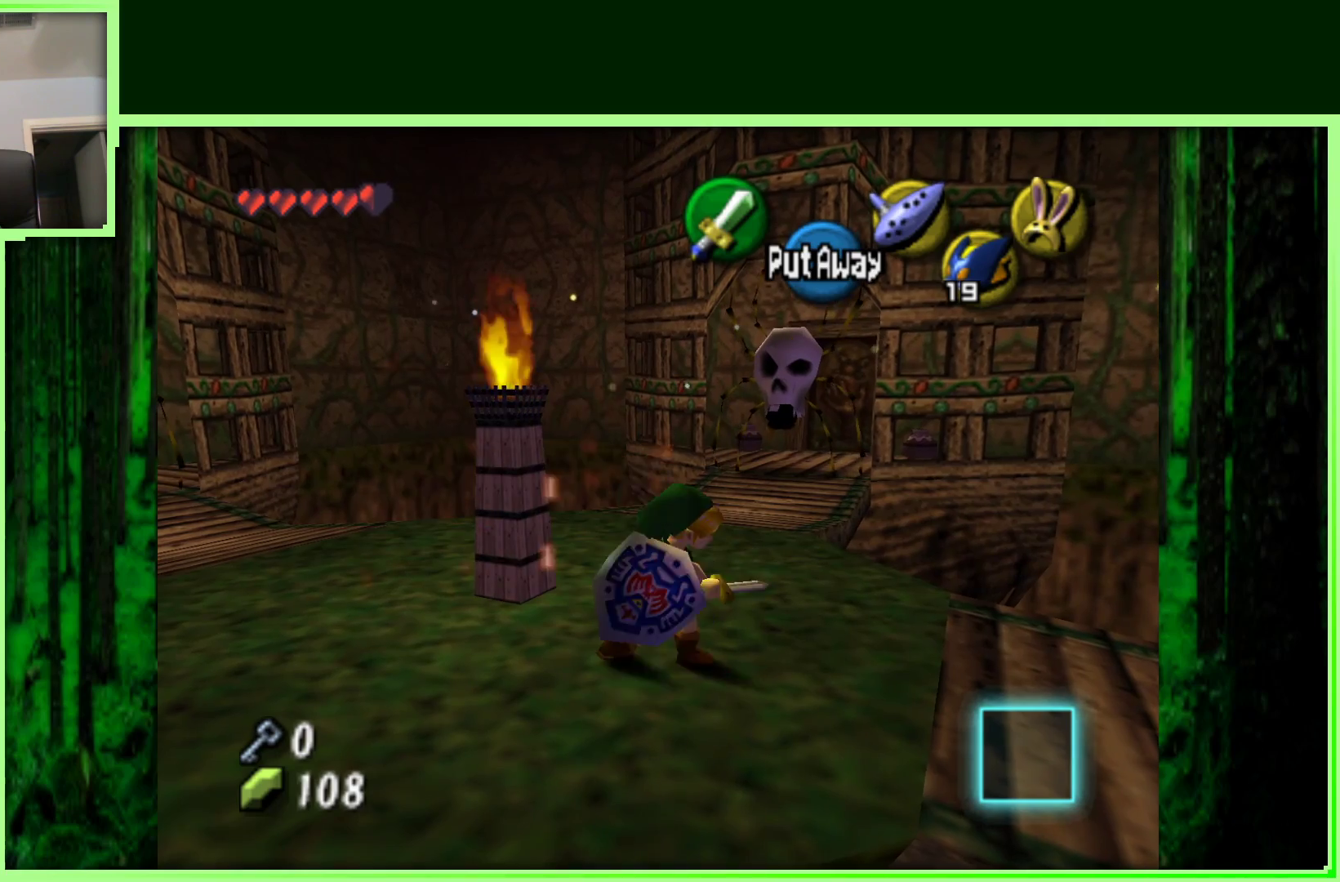
{"buttons": [], "left_stick": "center", "events": [[283, "left_stick", "center"]]}
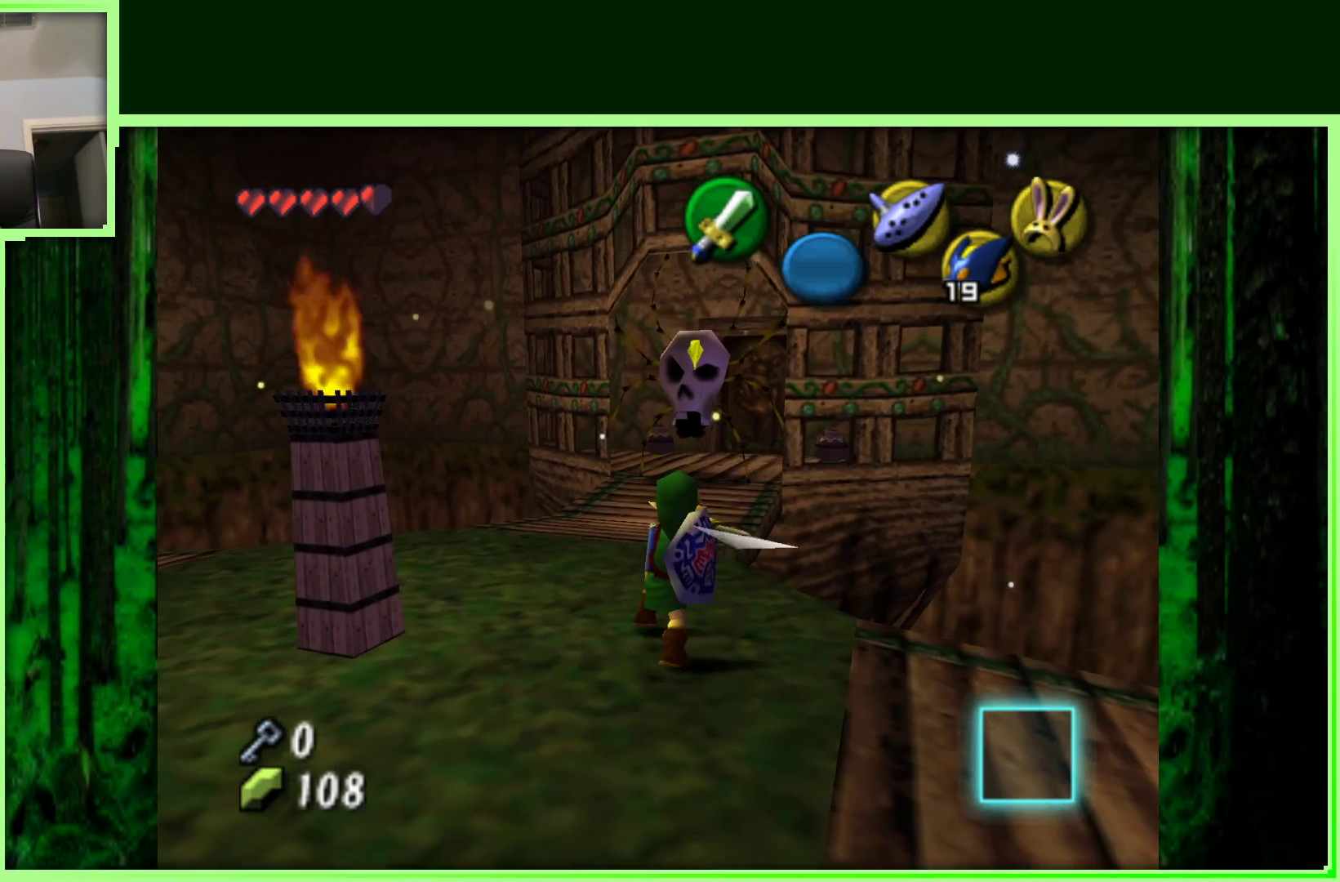
{"buttons": [], "left_stick": "center", "events": []}
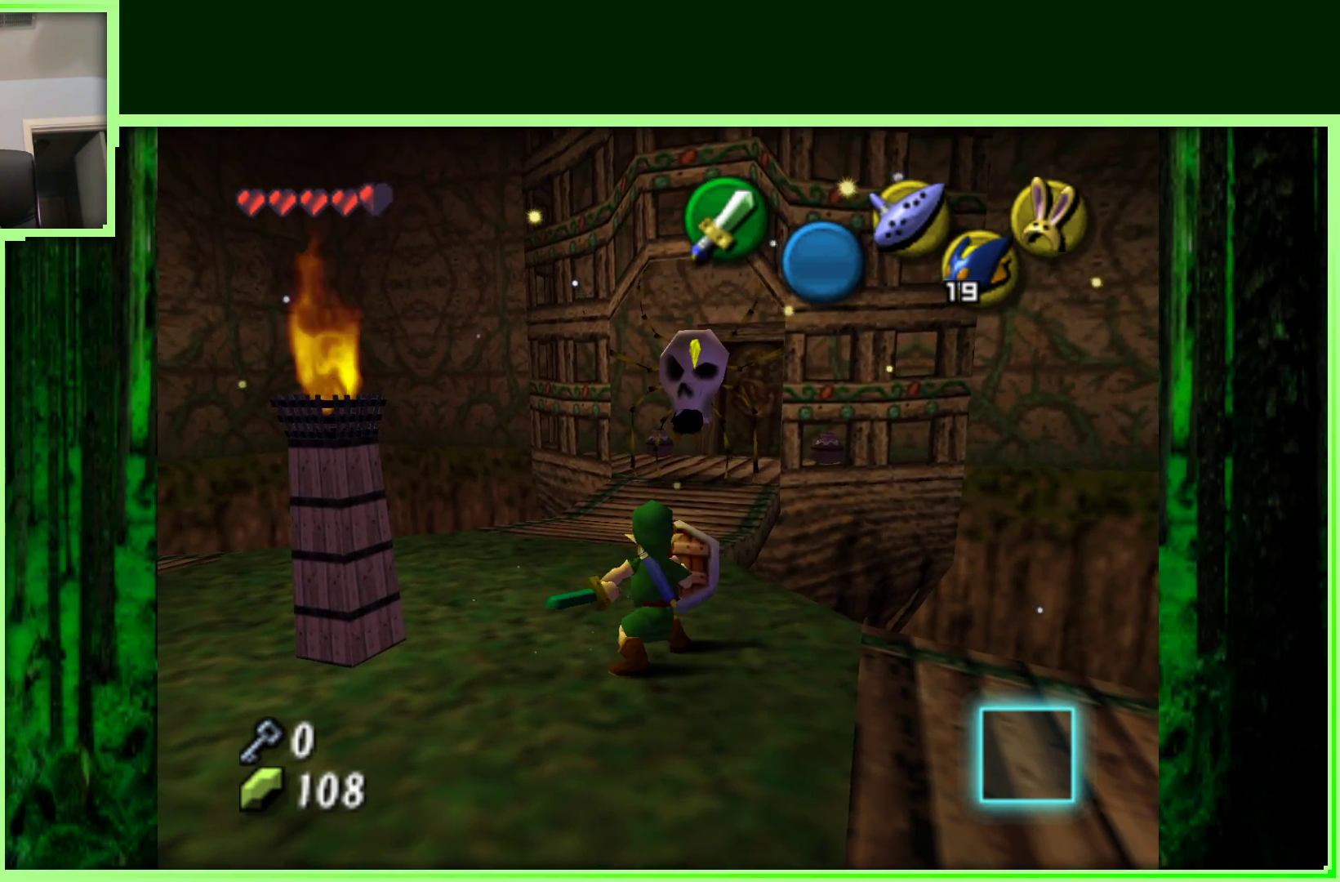
{"buttons": [], "left_stick": "center", "events": []}
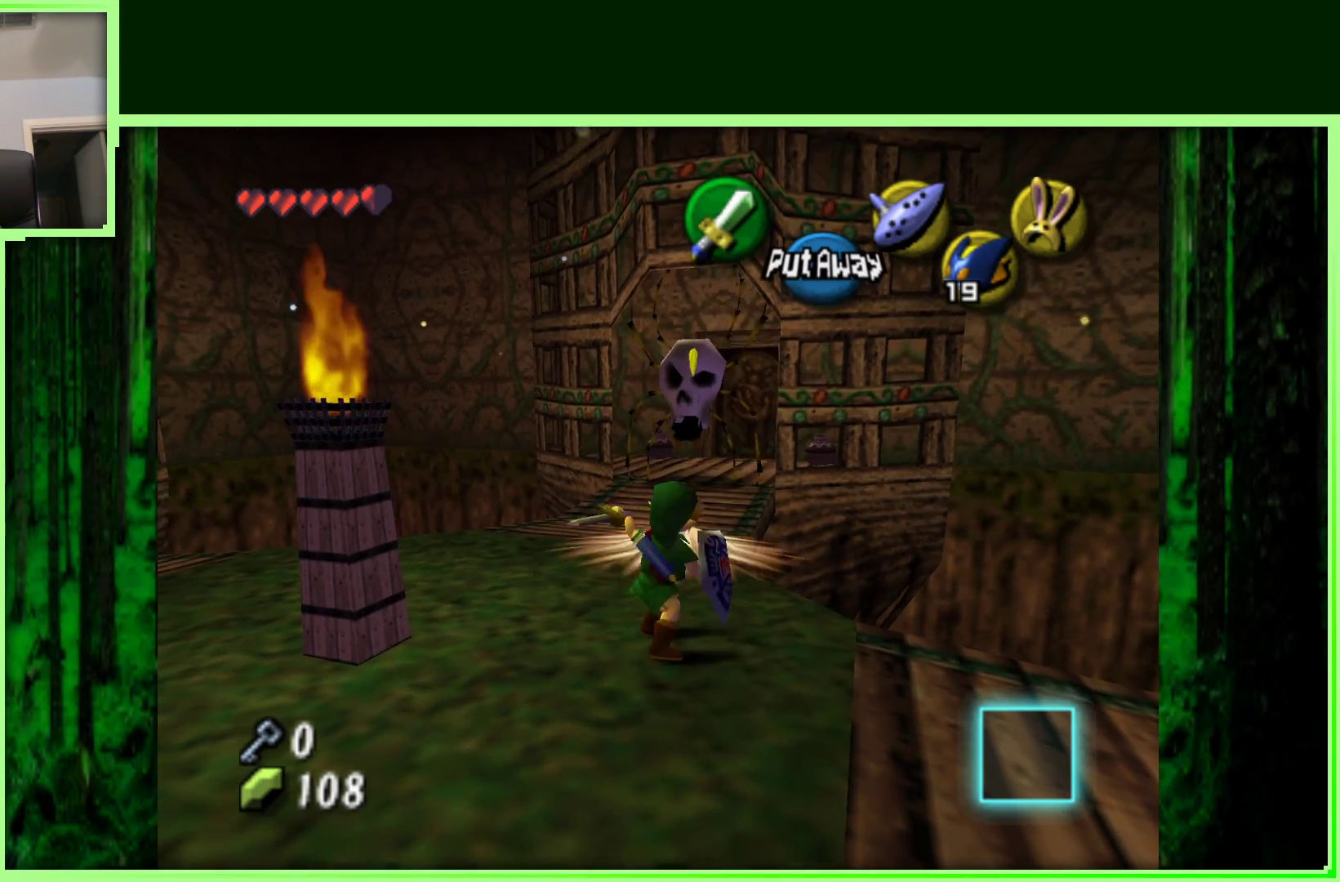
{"buttons": [], "left_stick": "center", "events": []}
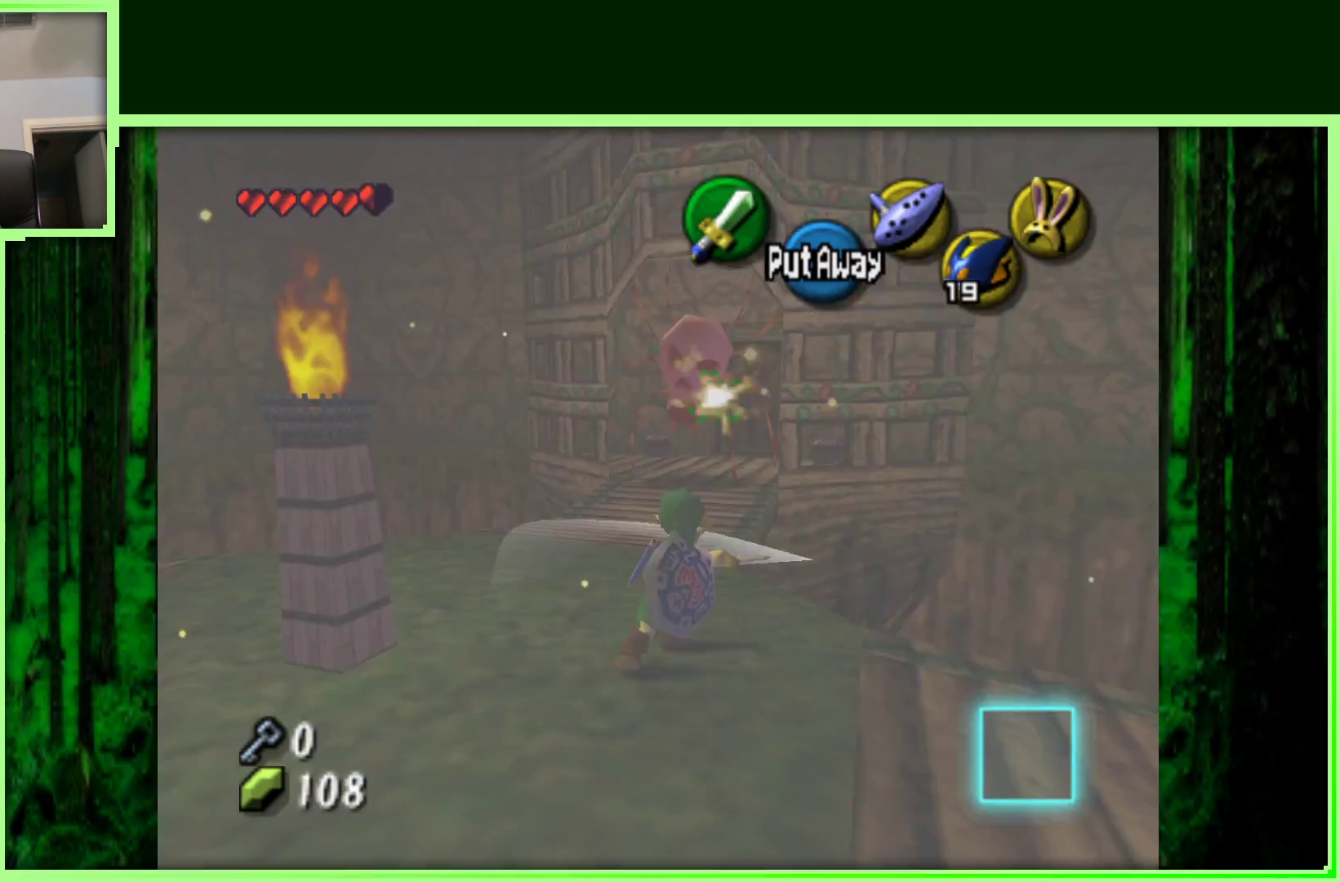
{"buttons": [], "left_stick": "up", "events": [[33, "left_stick", "up-left"], [183, "left_stick", "up"]]}
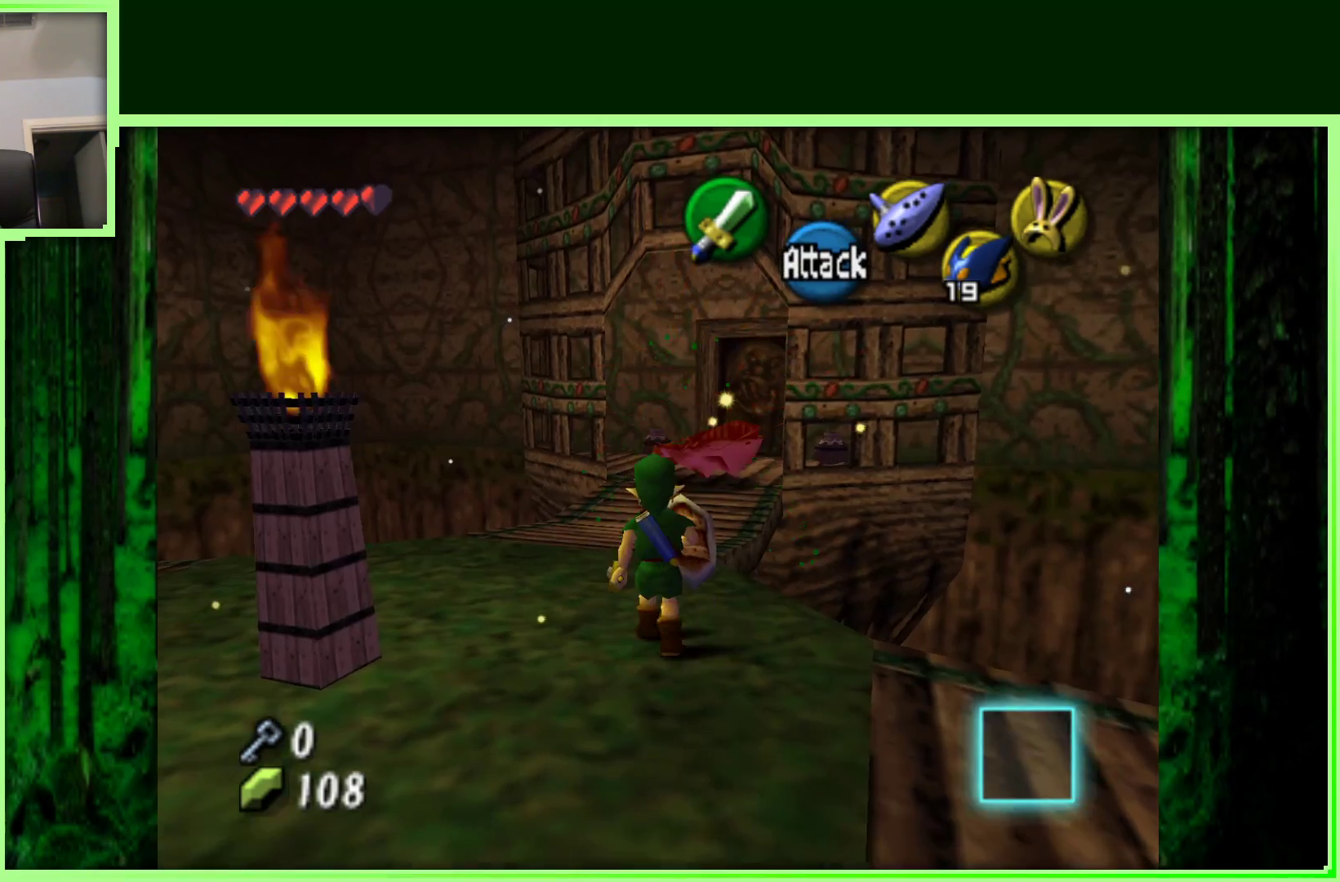
{"buttons": [], "left_stick": "up-right", "events": [[500, "left_stick", "up-right"]]}
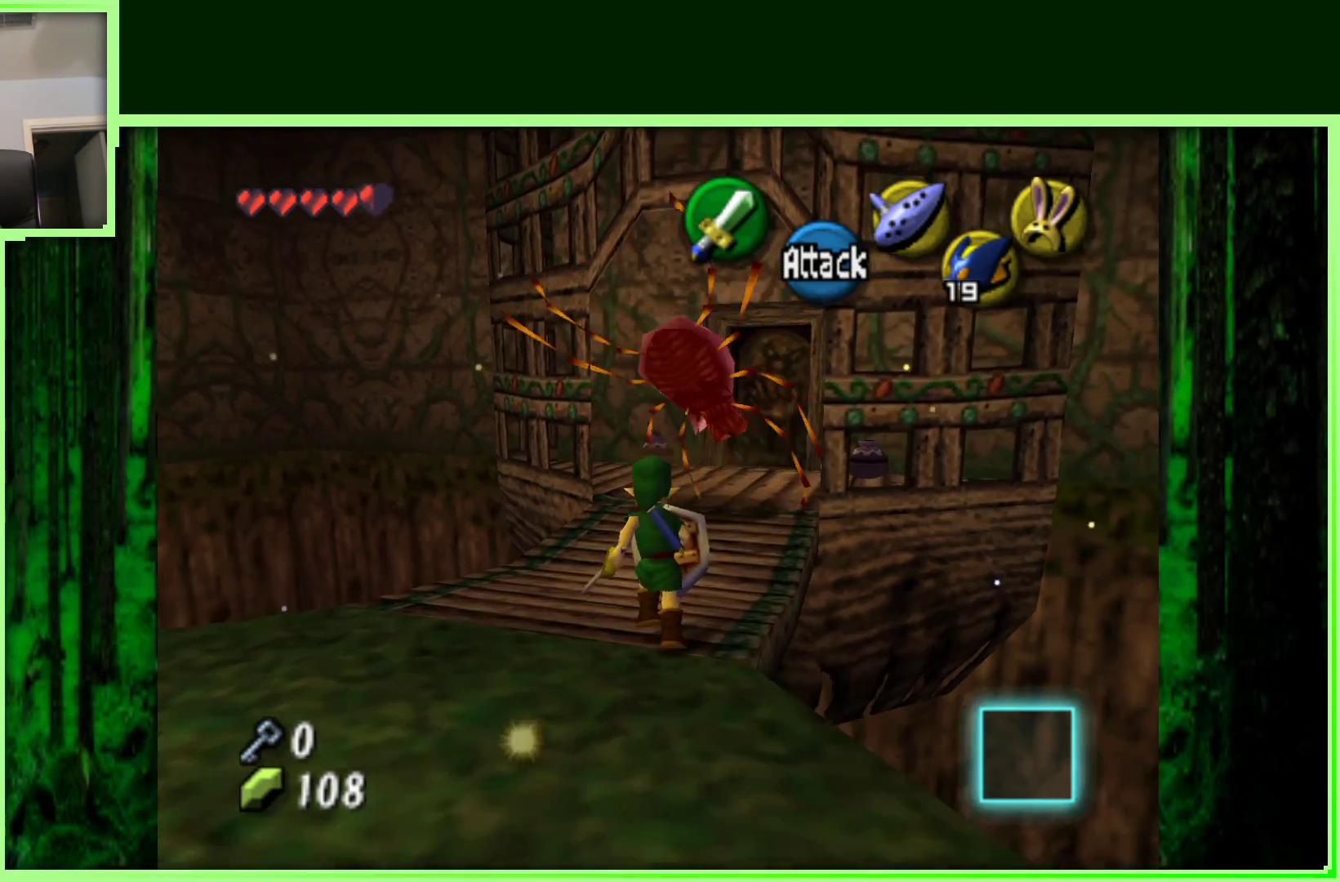
{"buttons": ["Z"], "left_stick": "center", "events": [[183, "left_stick", "center"], [400, "Z", "down"]]}
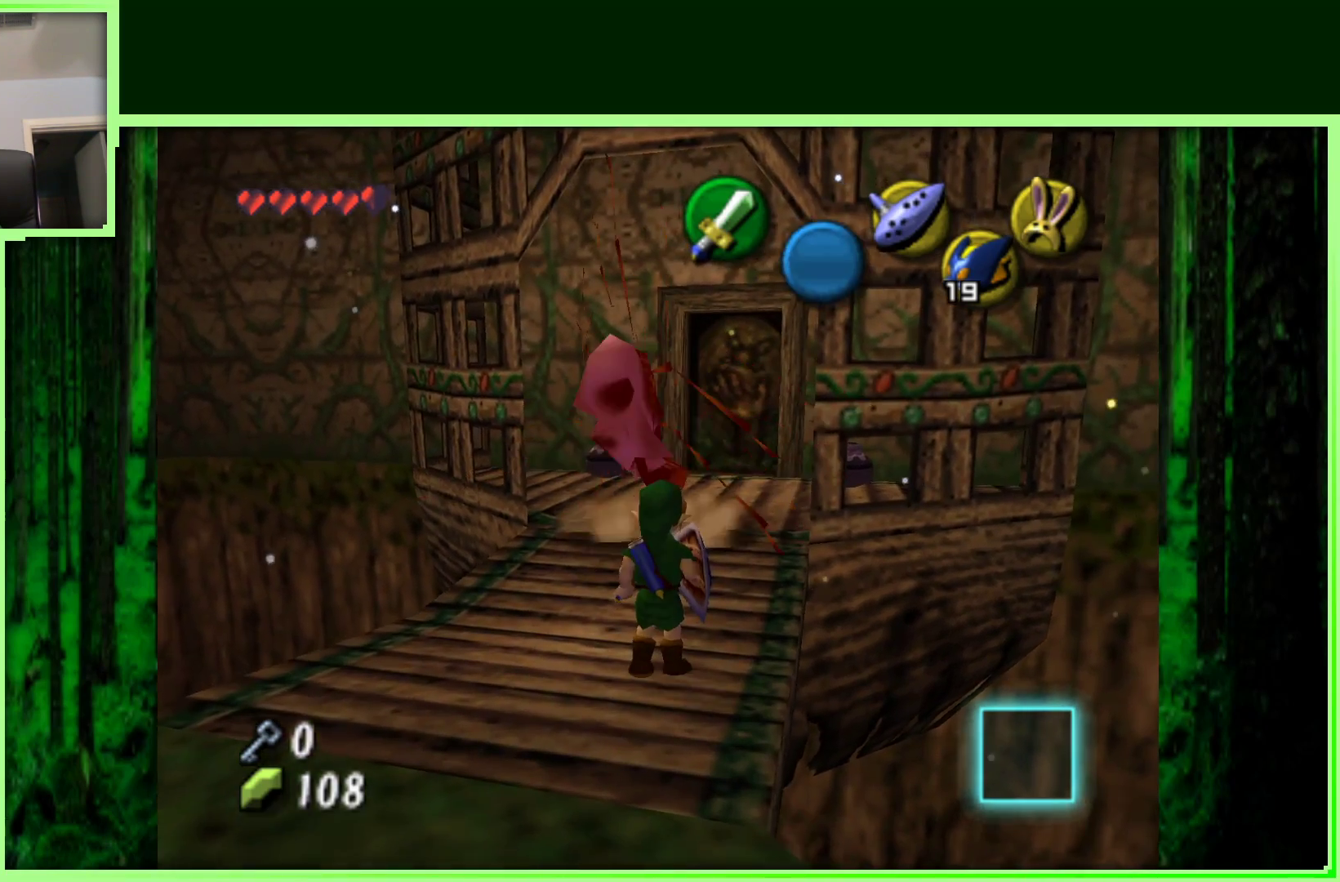
{"buttons": [], "left_stick": "up", "events": [[117, "Z", "up"], [400, "left_stick", "up-left"], [483, "left_stick", "up"]]}
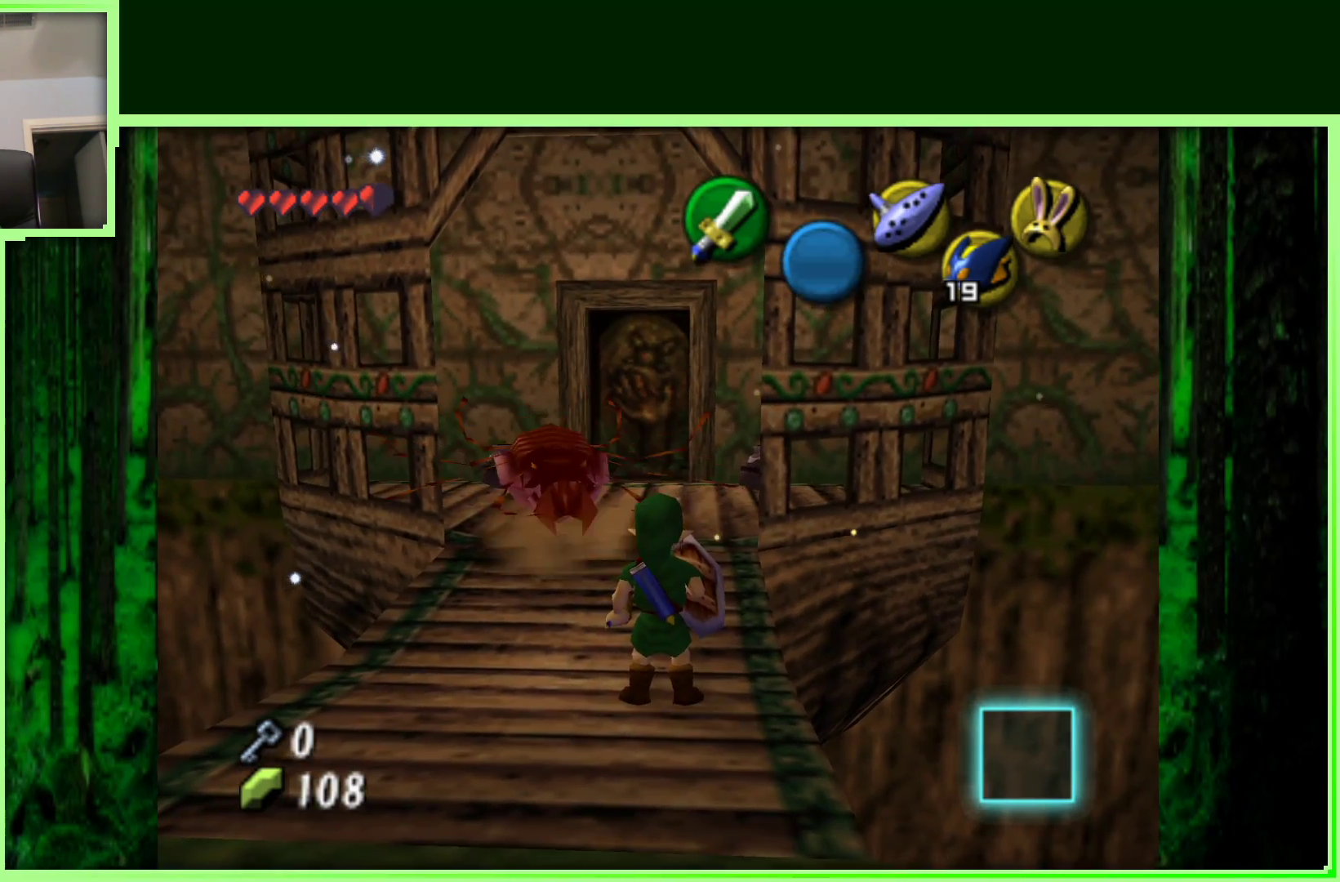
{"buttons": [], "left_stick": "center", "events": [[133, "left_stick", "center"]]}
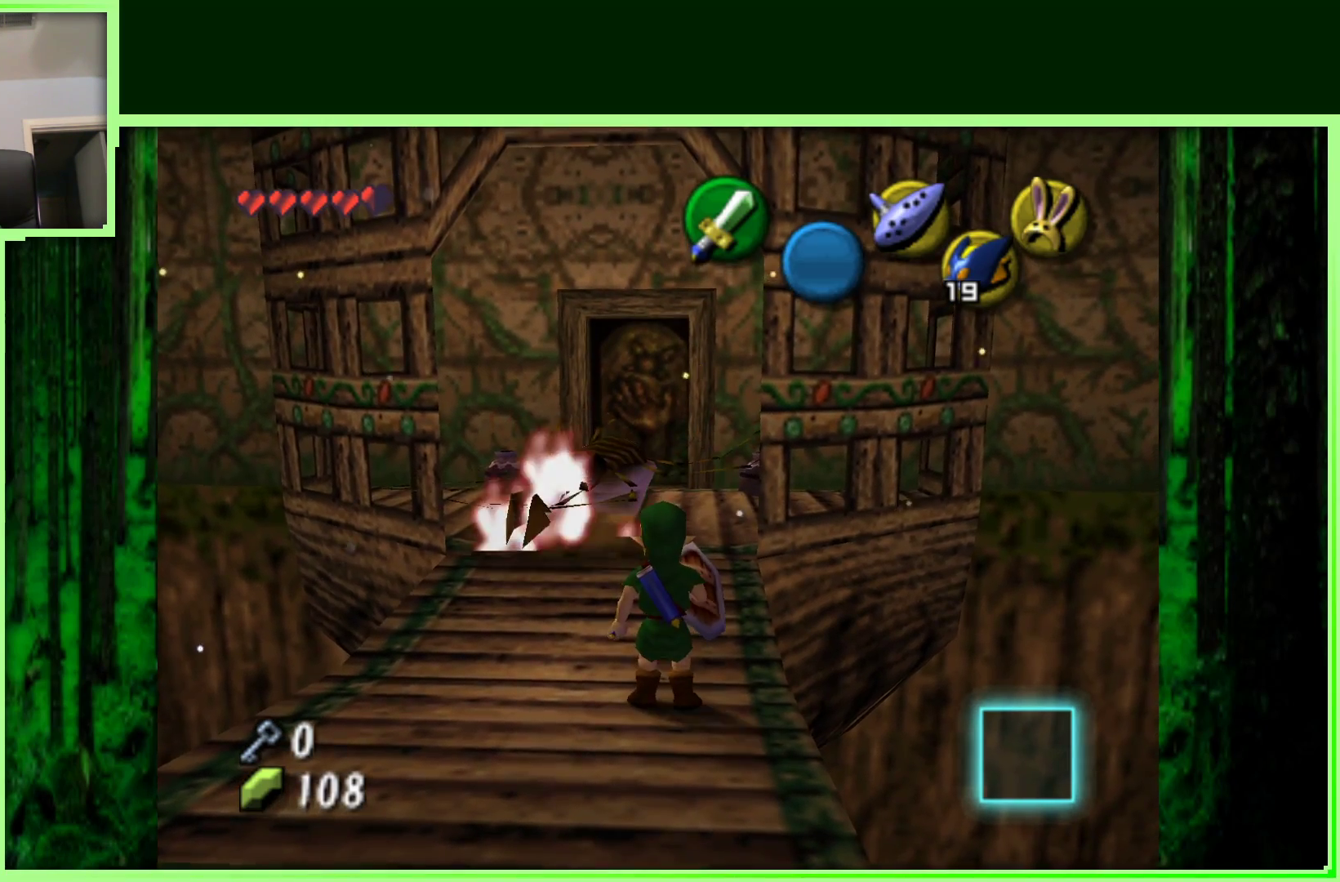
{"buttons": [], "left_stick": "center", "events": [[233, "left_stick", "up-left"], [400, "left_stick", "center"]]}
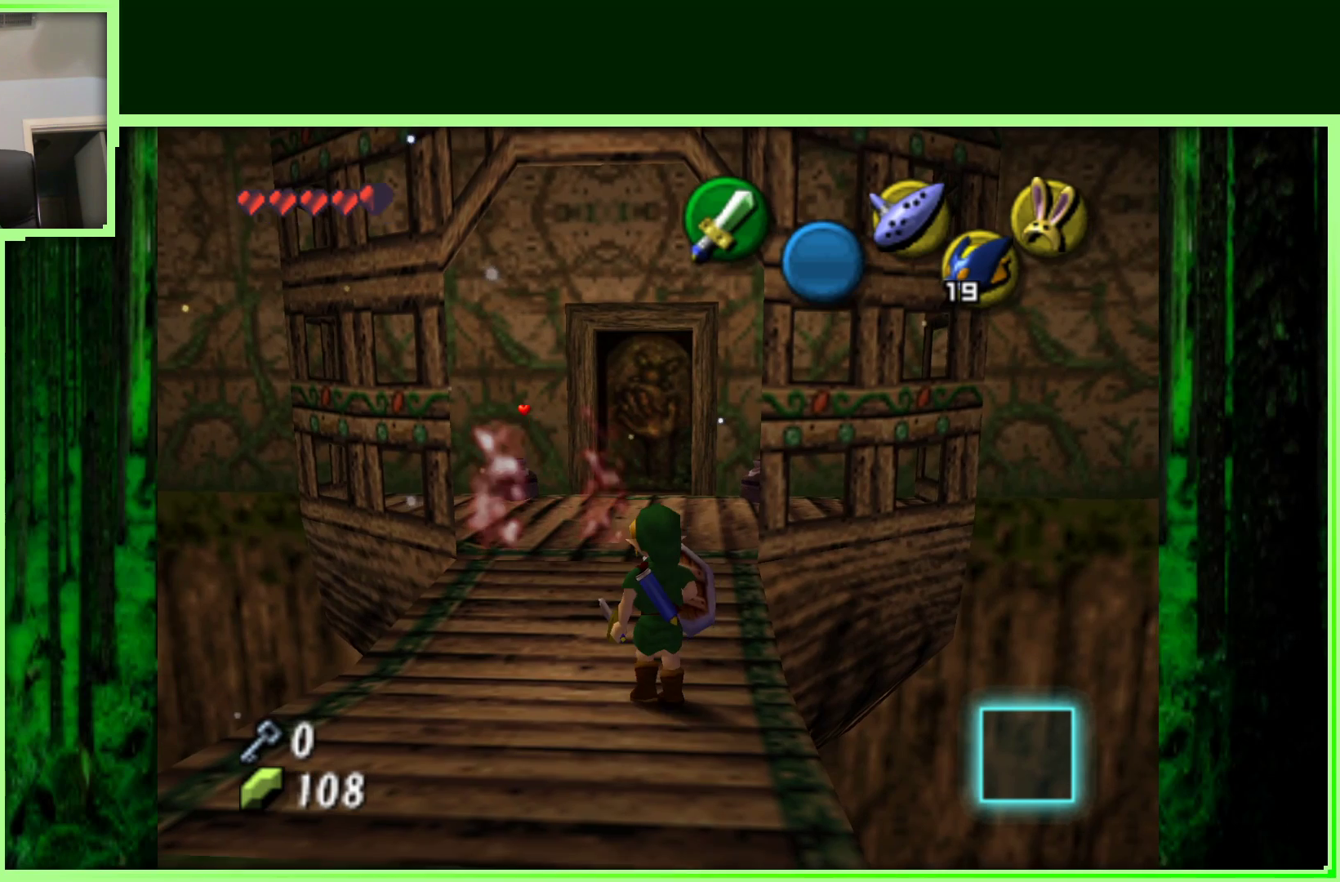
{"buttons": [], "left_stick": "up-left", "events": [[233, "left_stick", "up-left"]]}
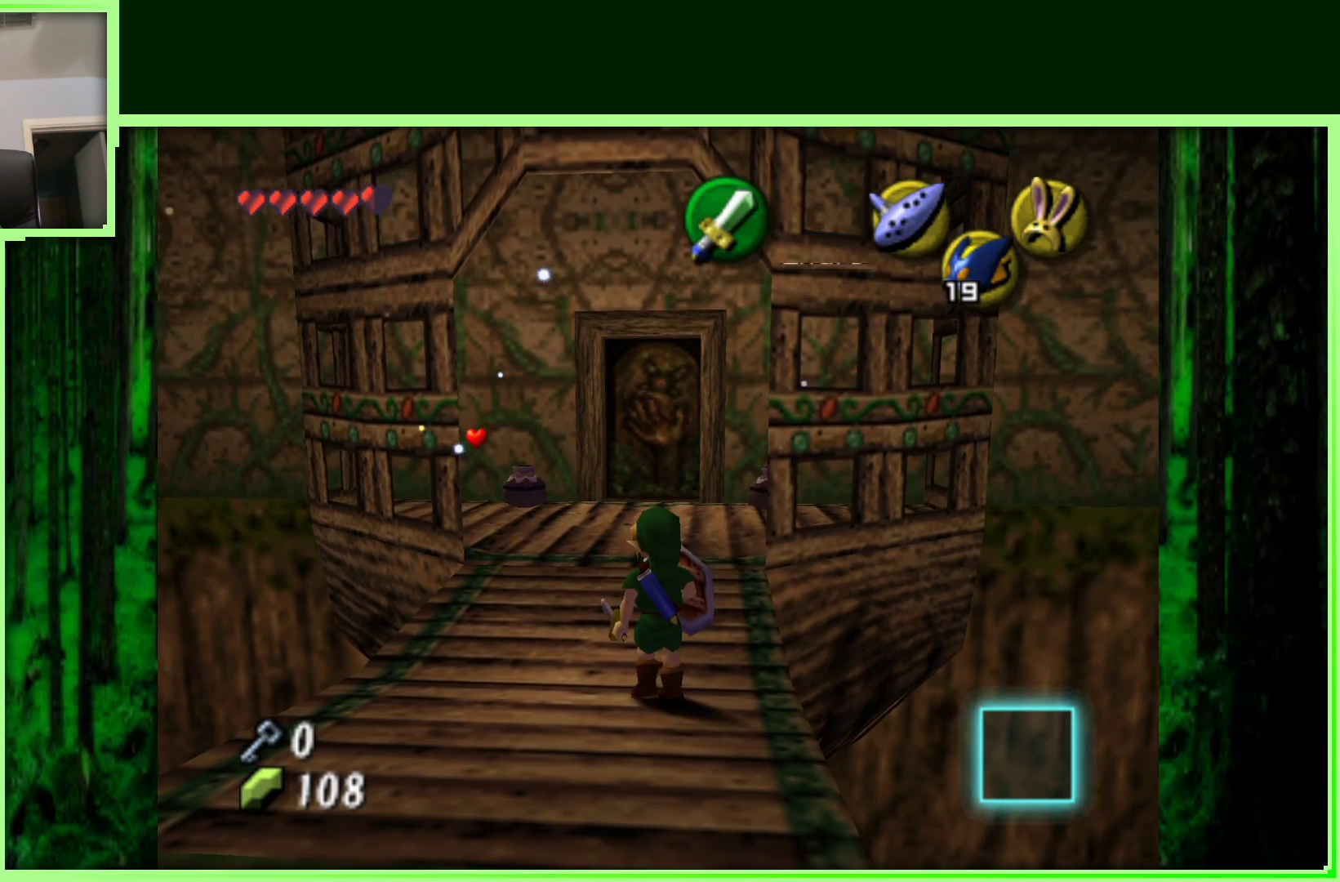
{"buttons": [], "left_stick": "up-left", "events": []}
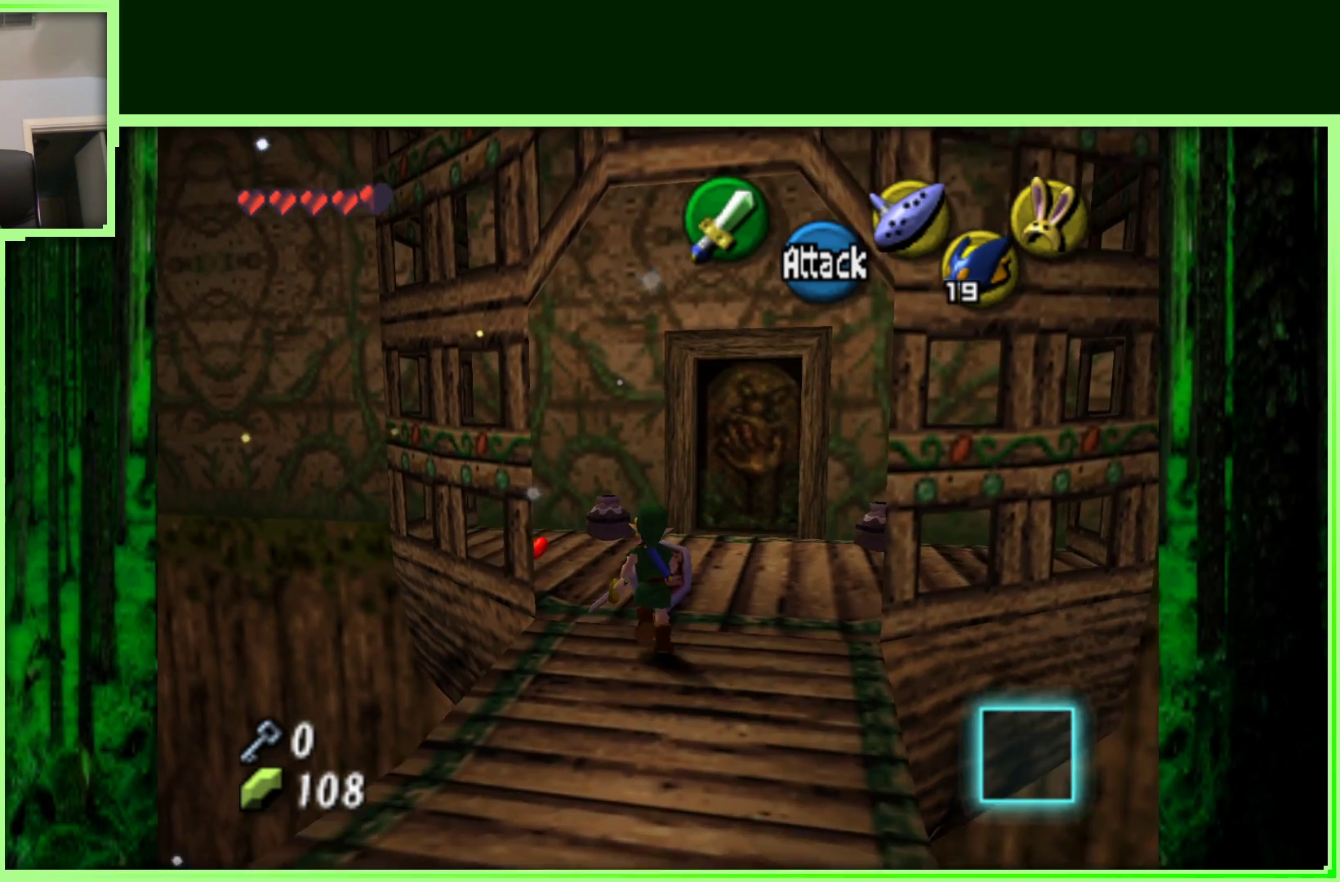
{"buttons": [], "left_stick": "up-right", "events": [[333, "left_stick", "up-right"]]}
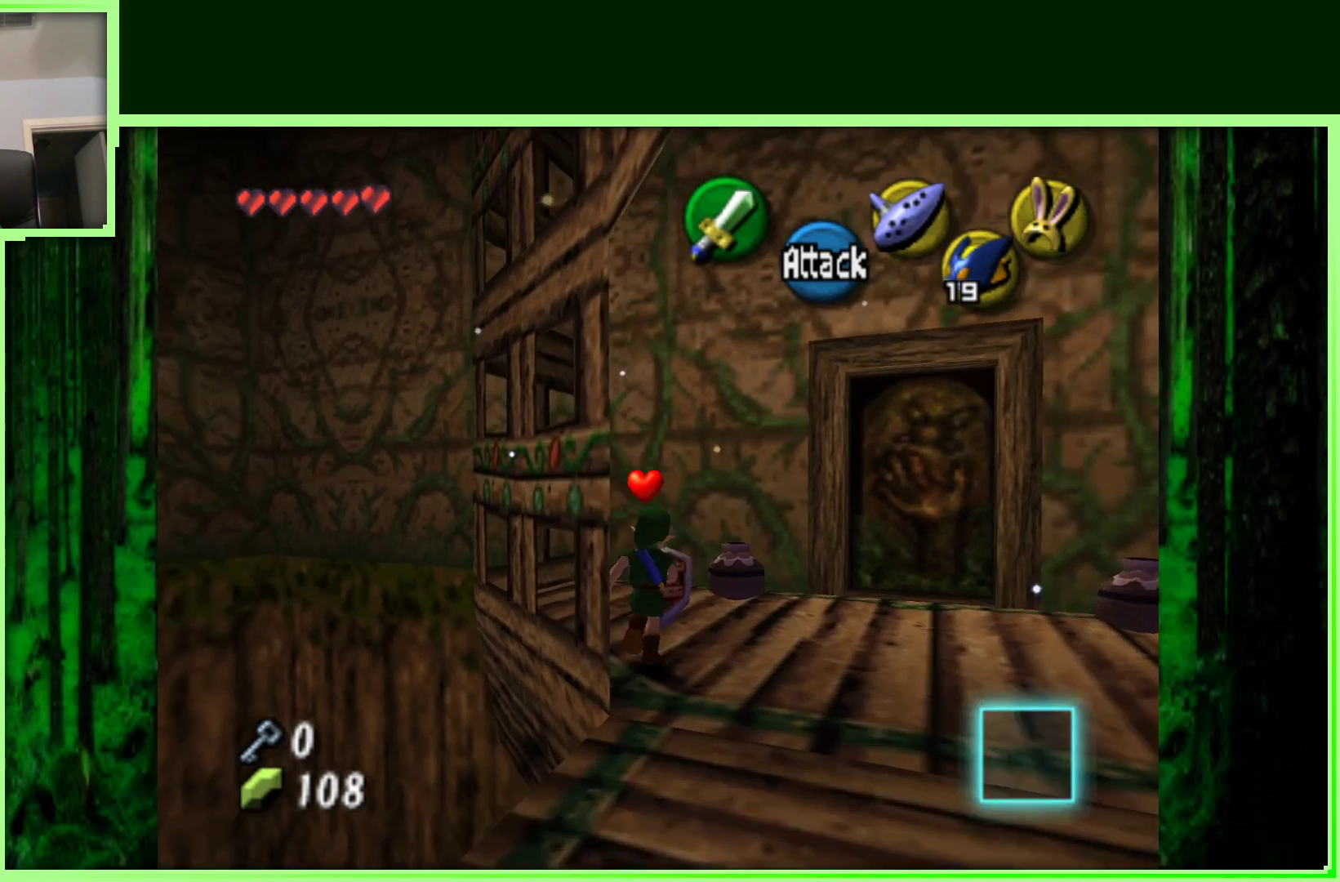
{"buttons": [], "left_stick": "center", "events": [[83, "left_stick", "up"], [300, "left_stick", "center"]]}
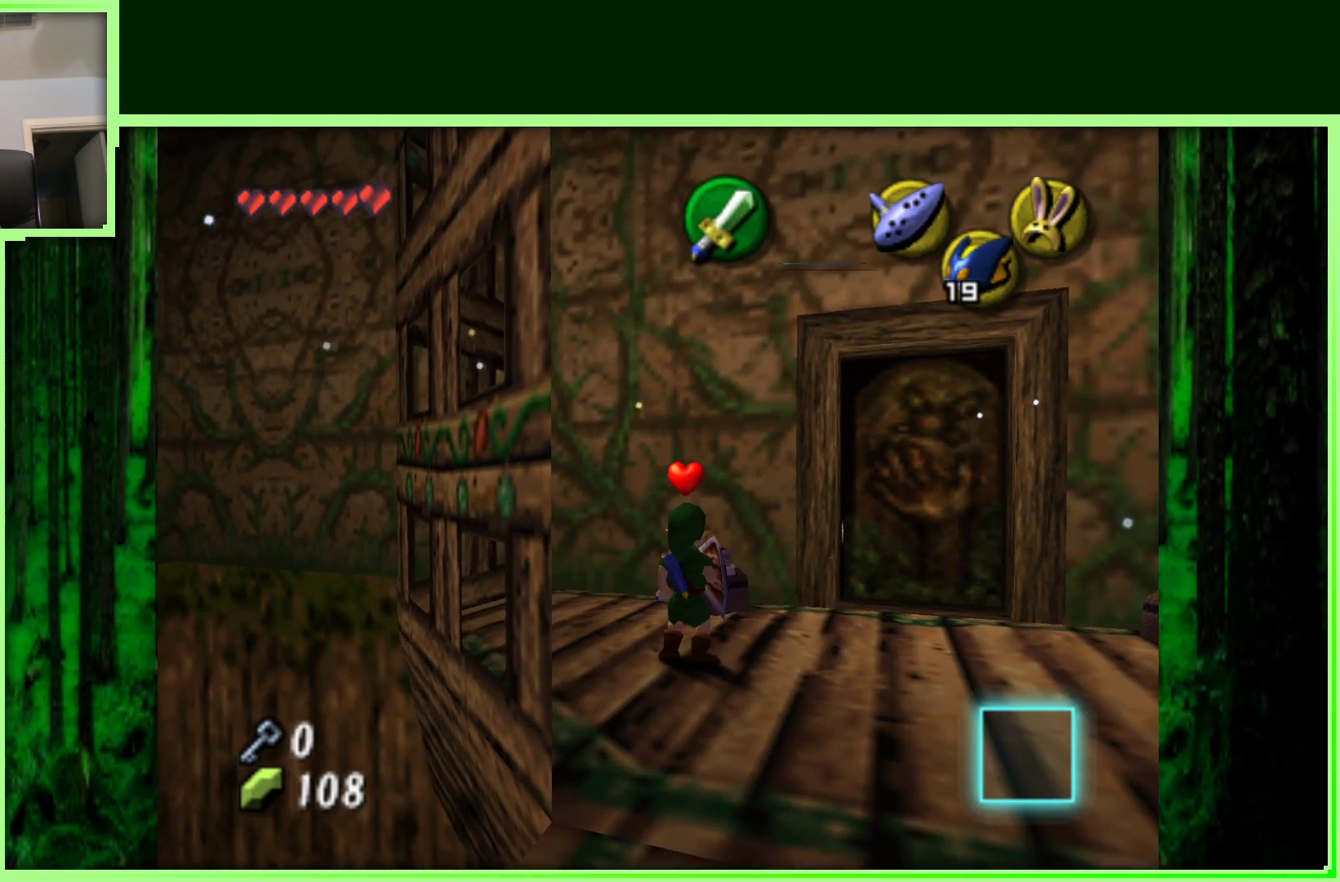
{"buttons": [], "left_stick": "up-right", "events": [[33, "left_stick", "right"], [250, "left_stick", "up-right"]]}
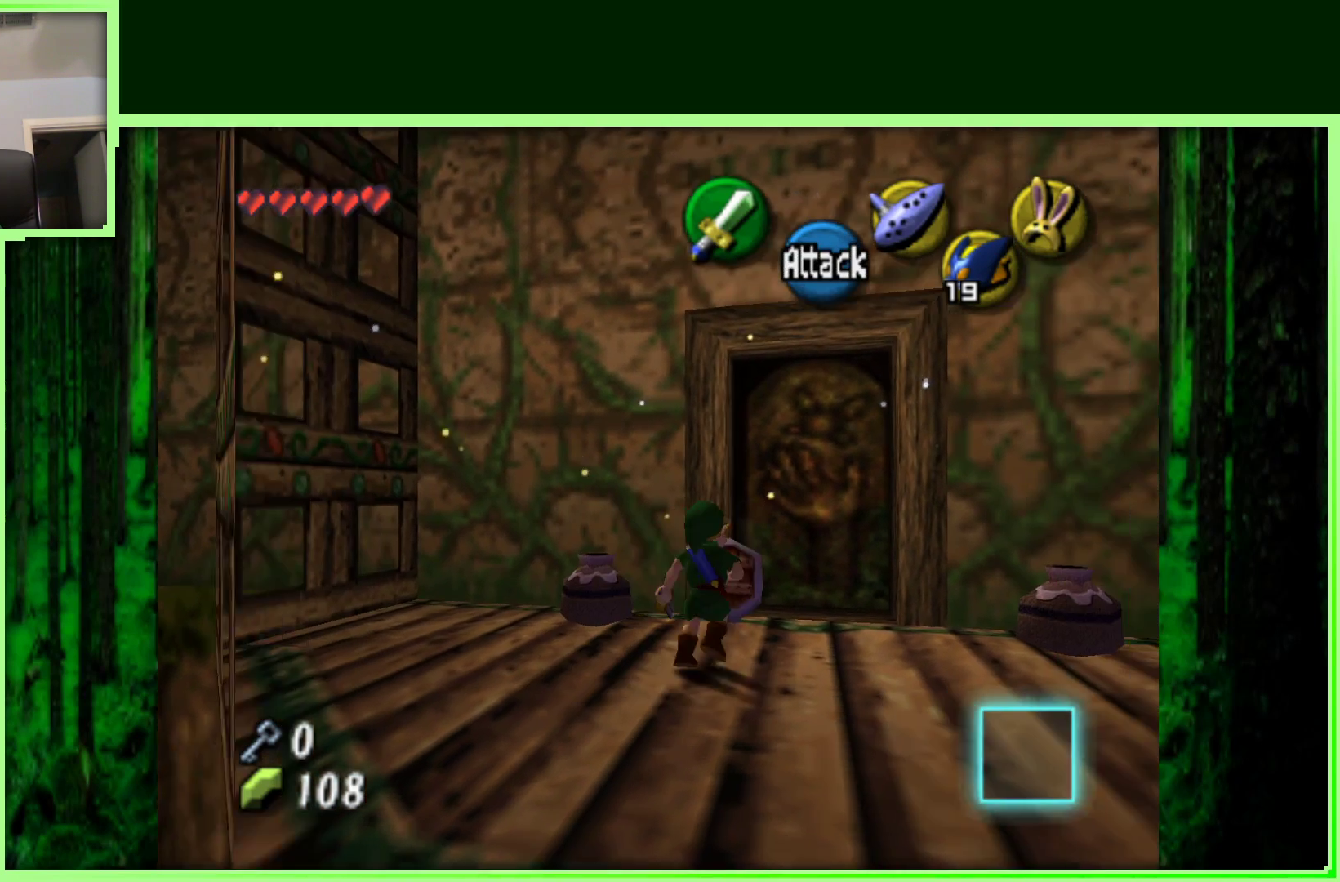
{"buttons": [], "left_stick": "up", "events": [[83, "left_stick", "up"], [333, "A", "down"], [500, "A", "up"]]}
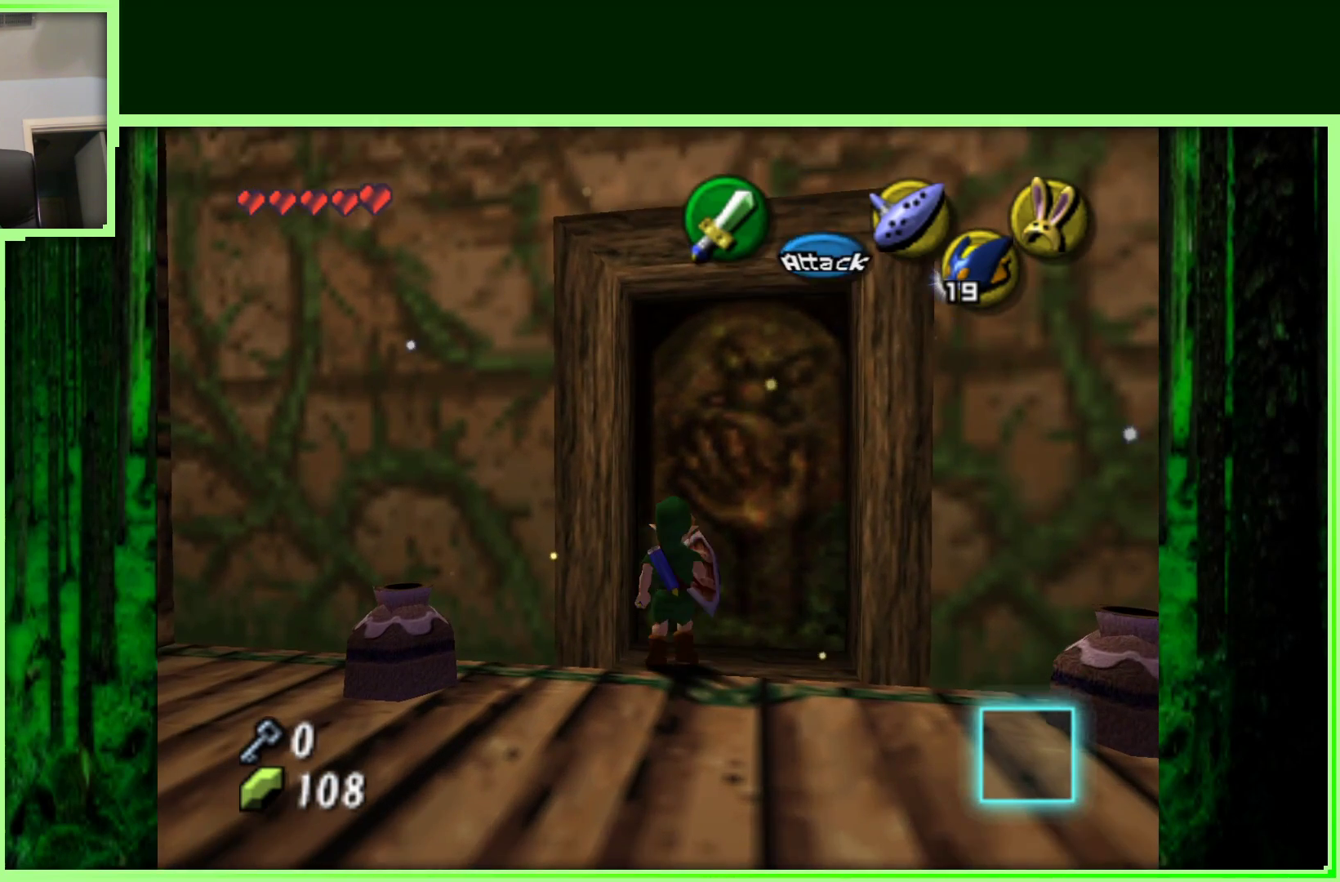
{"buttons": [], "left_stick": "center", "events": [[350, "left_stick", "center"]]}
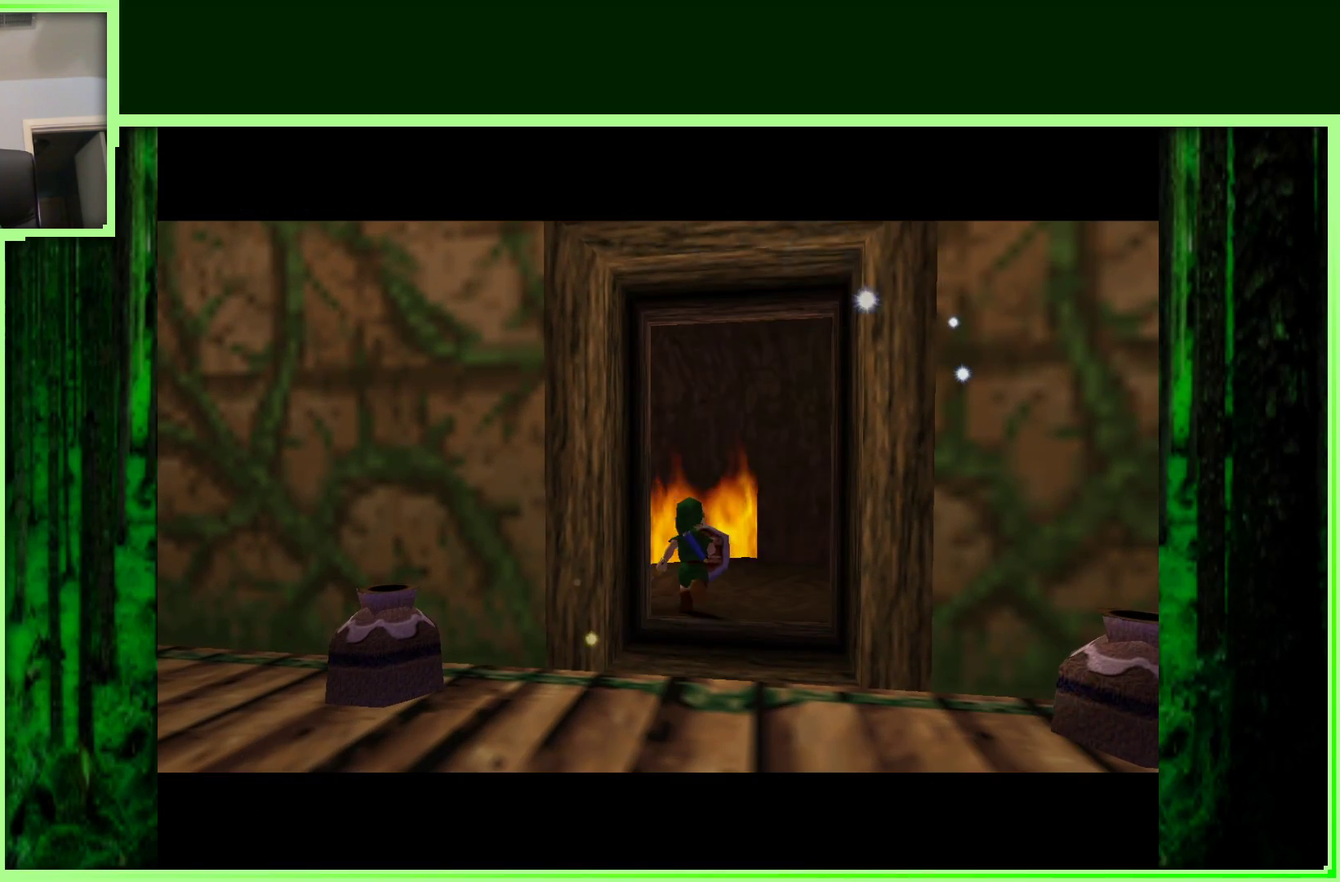
{"buttons": [], "left_stick": "center", "events": []}
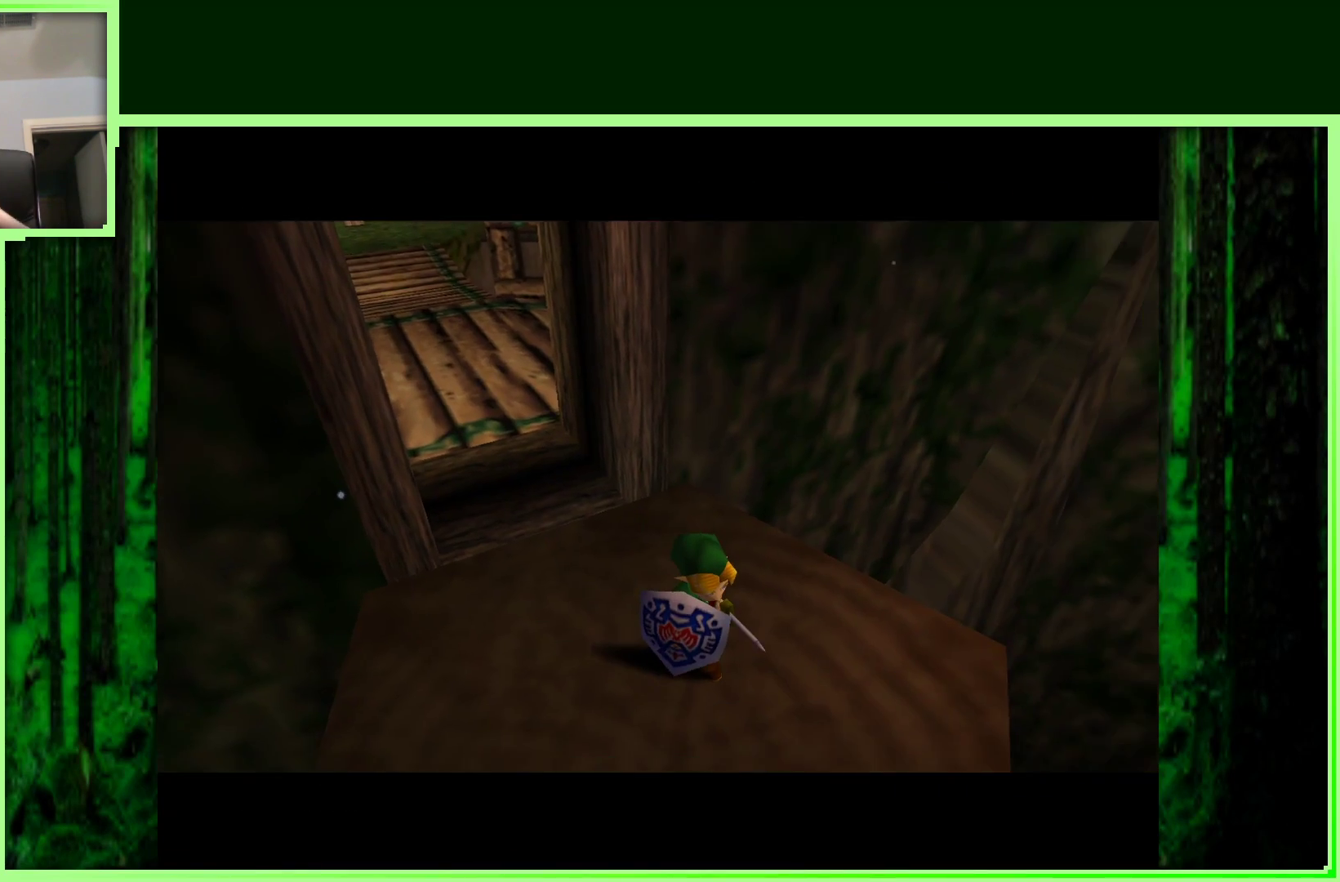
{"buttons": [], "left_stick": "center", "events": []}
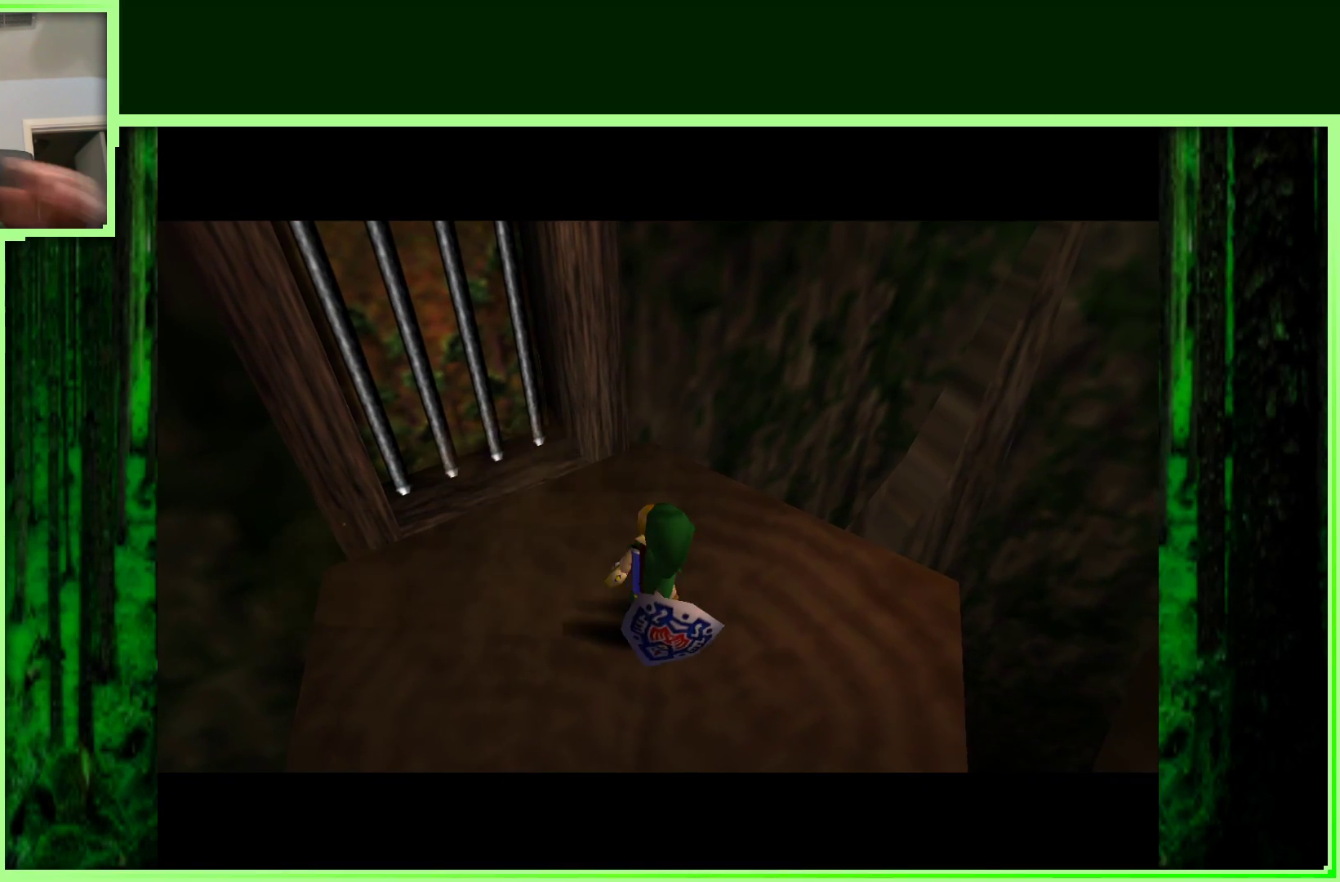
{"buttons": [], "left_stick": "center", "events": []}
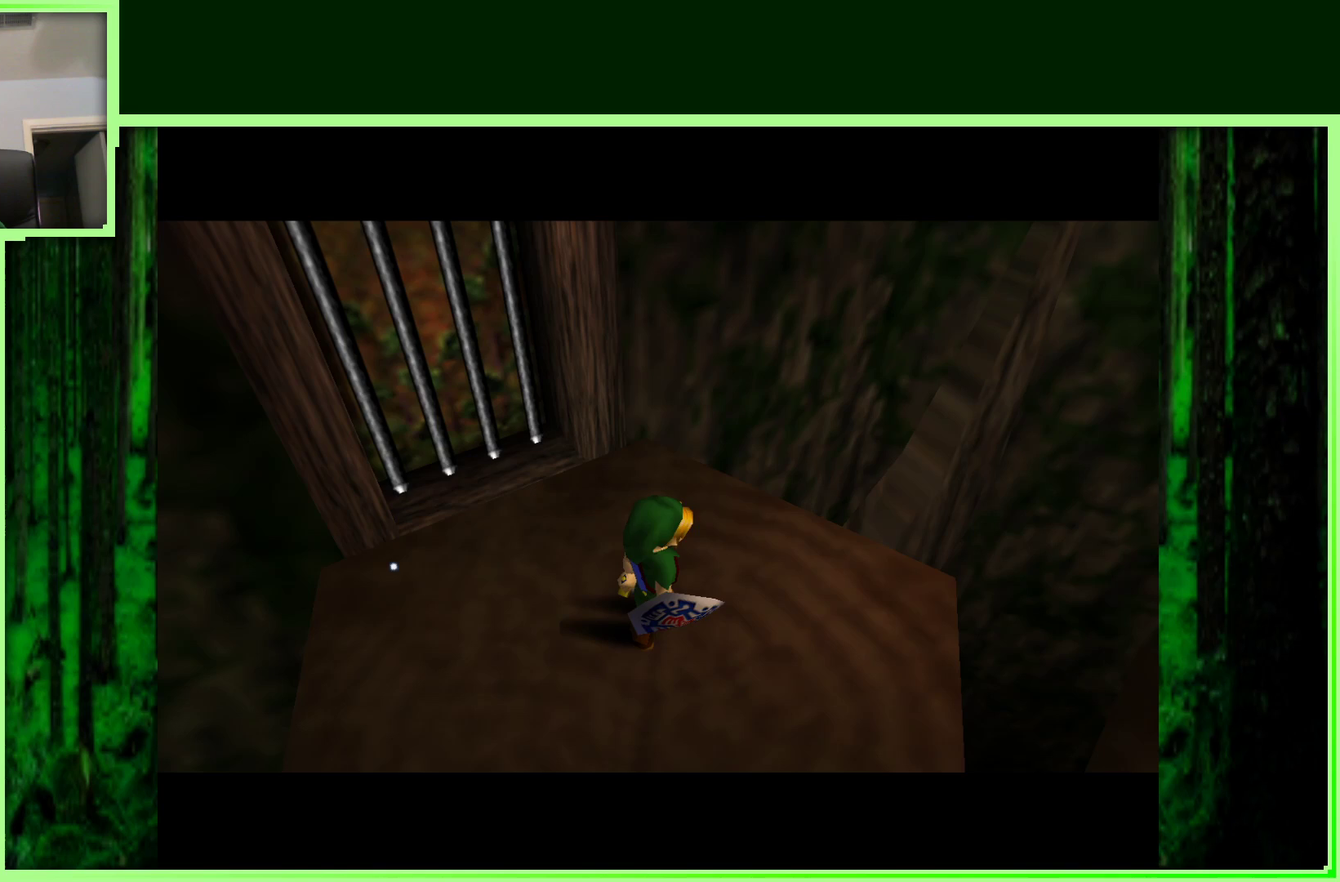
{"buttons": [], "left_stick": "center", "events": []}
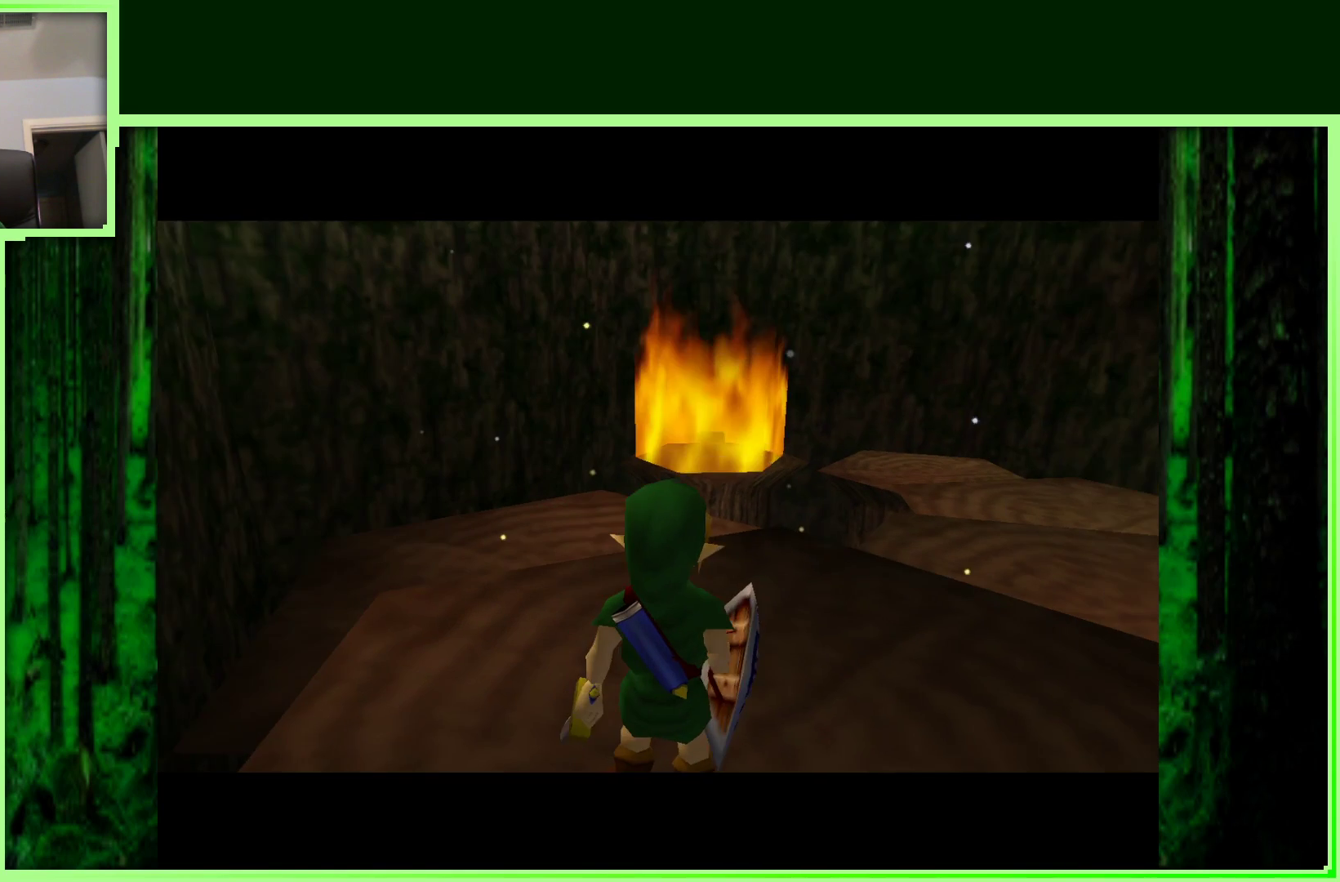
{"buttons": [], "left_stick": "center", "events": []}